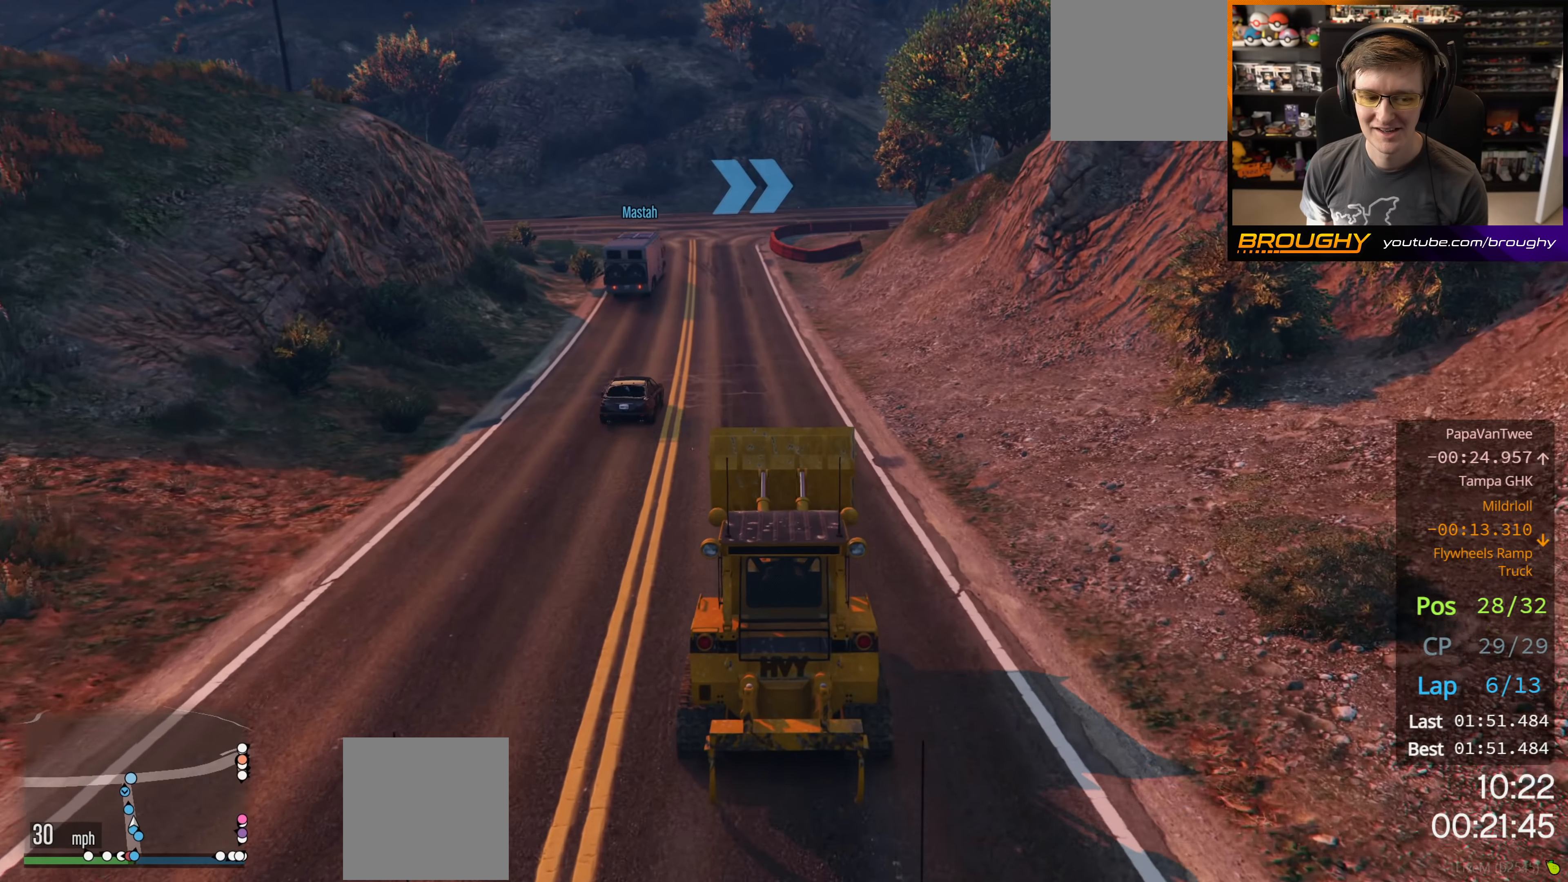
Gameplay with a controller (Xbox layout); each line is a JSON object with the inputs held at the frame after it. "events" lists button and stick changes between this image and that frame as [ms after this image, input, new state], when the widget could be followed in between.
{"buttons": ["R2"], "left_stick": "center", "right_stick": "center", "events": [[33, "left_stick", "center"], [250, "left_stick", "up-left"], [367, "left_stick", "center"]]}
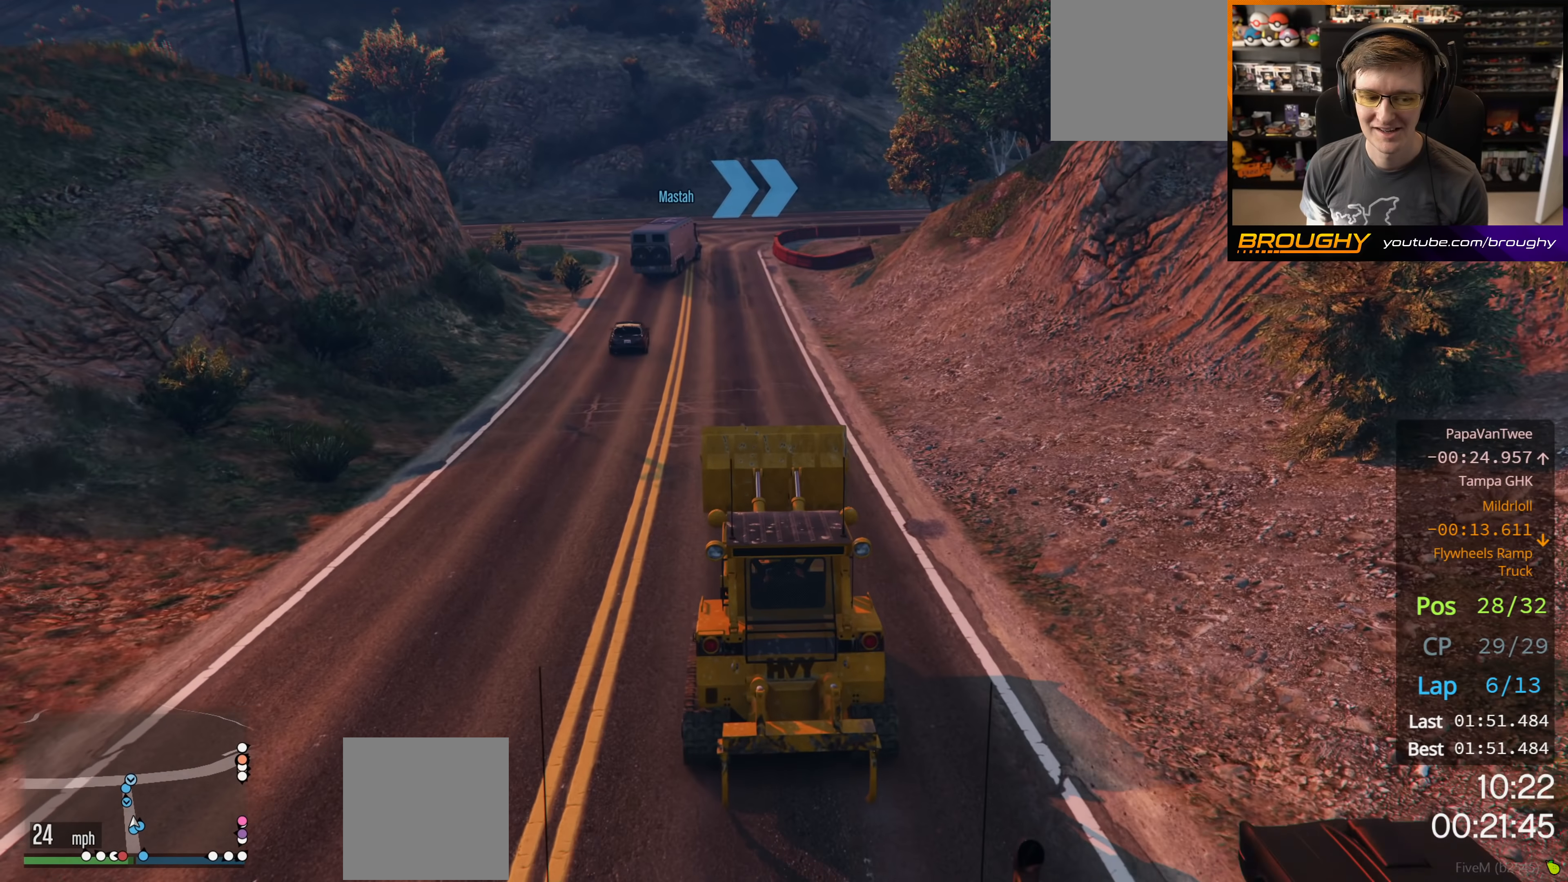
{"buttons": ["R2"], "left_stick": "center", "right_stick": "center", "events": [[267, "left_stick", "left"], [400, "left_stick", "center"]]}
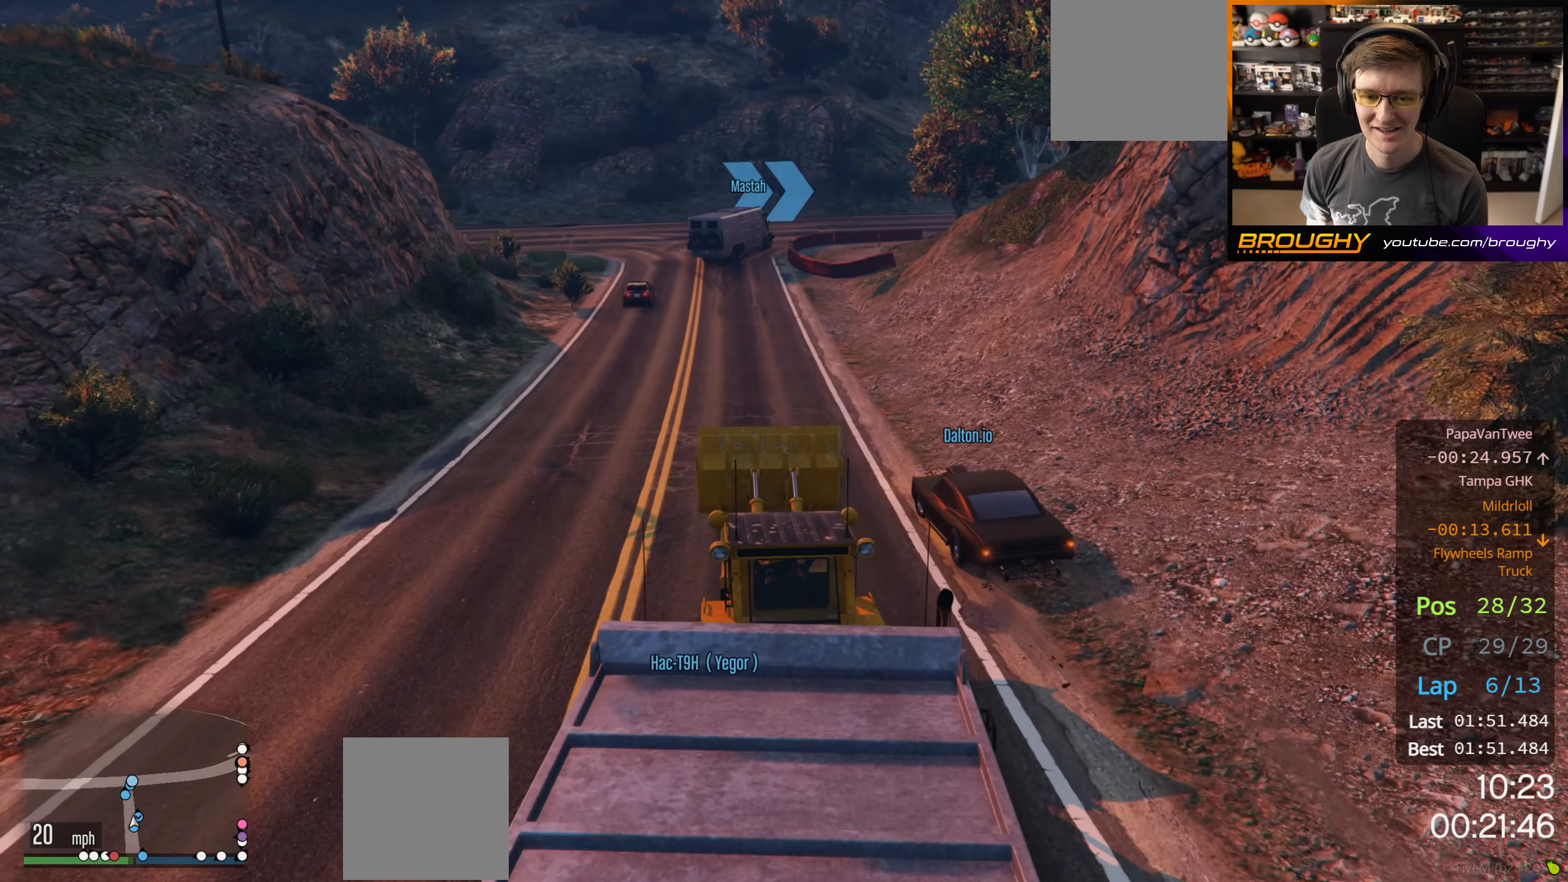
{"buttons": ["R2"], "left_stick": "center", "right_stick": "center", "events": []}
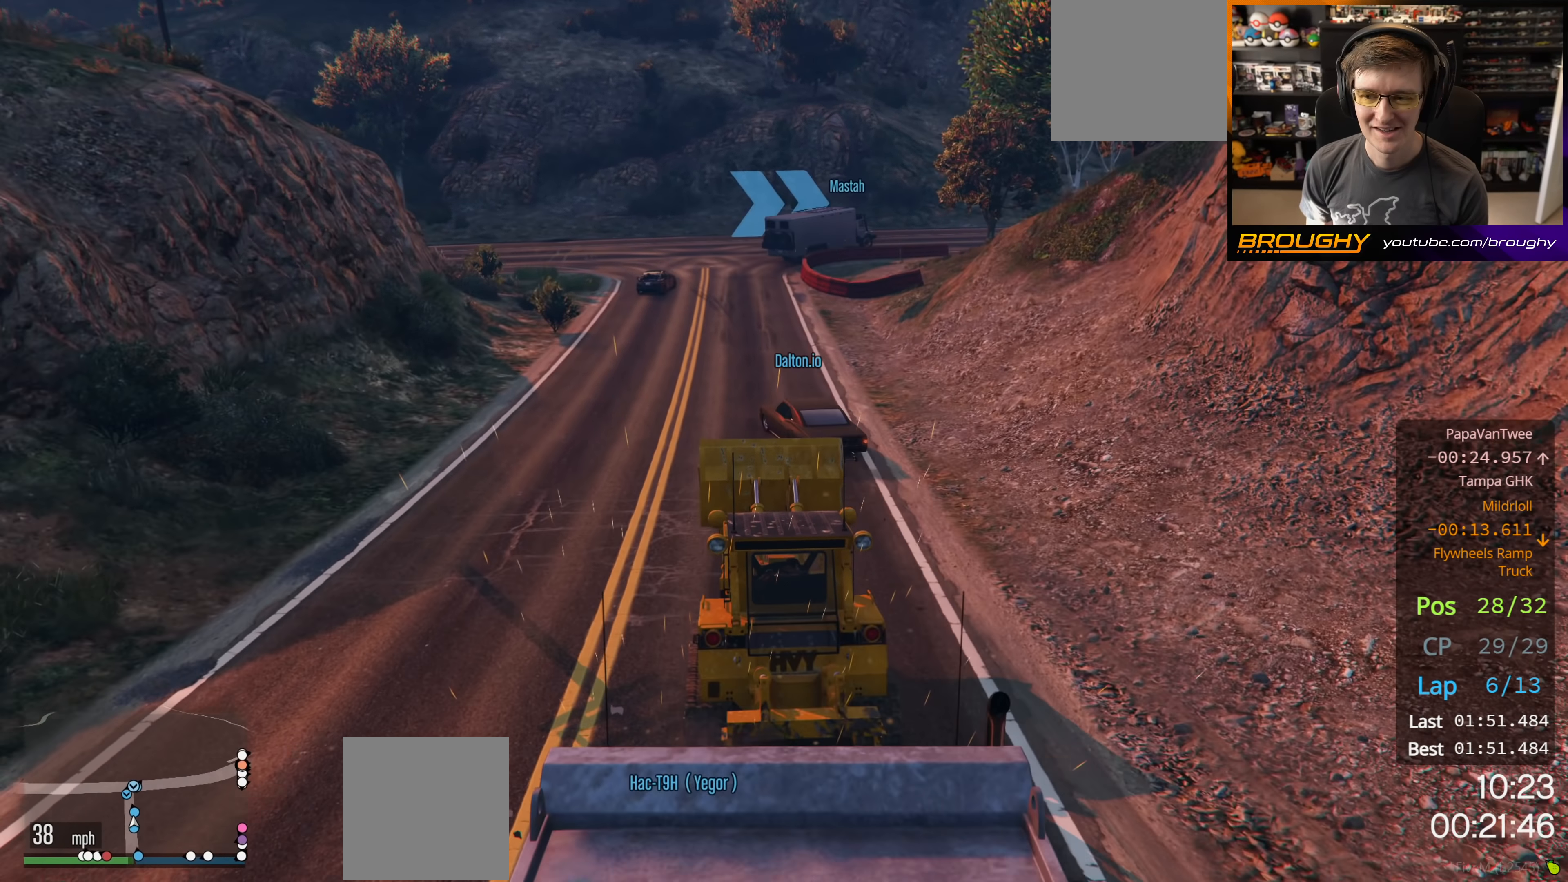
{"buttons": ["R2"], "left_stick": "center", "right_stick": "center", "events": [[233, "left_stick", "up-left"], [367, "left_stick", "center"]]}
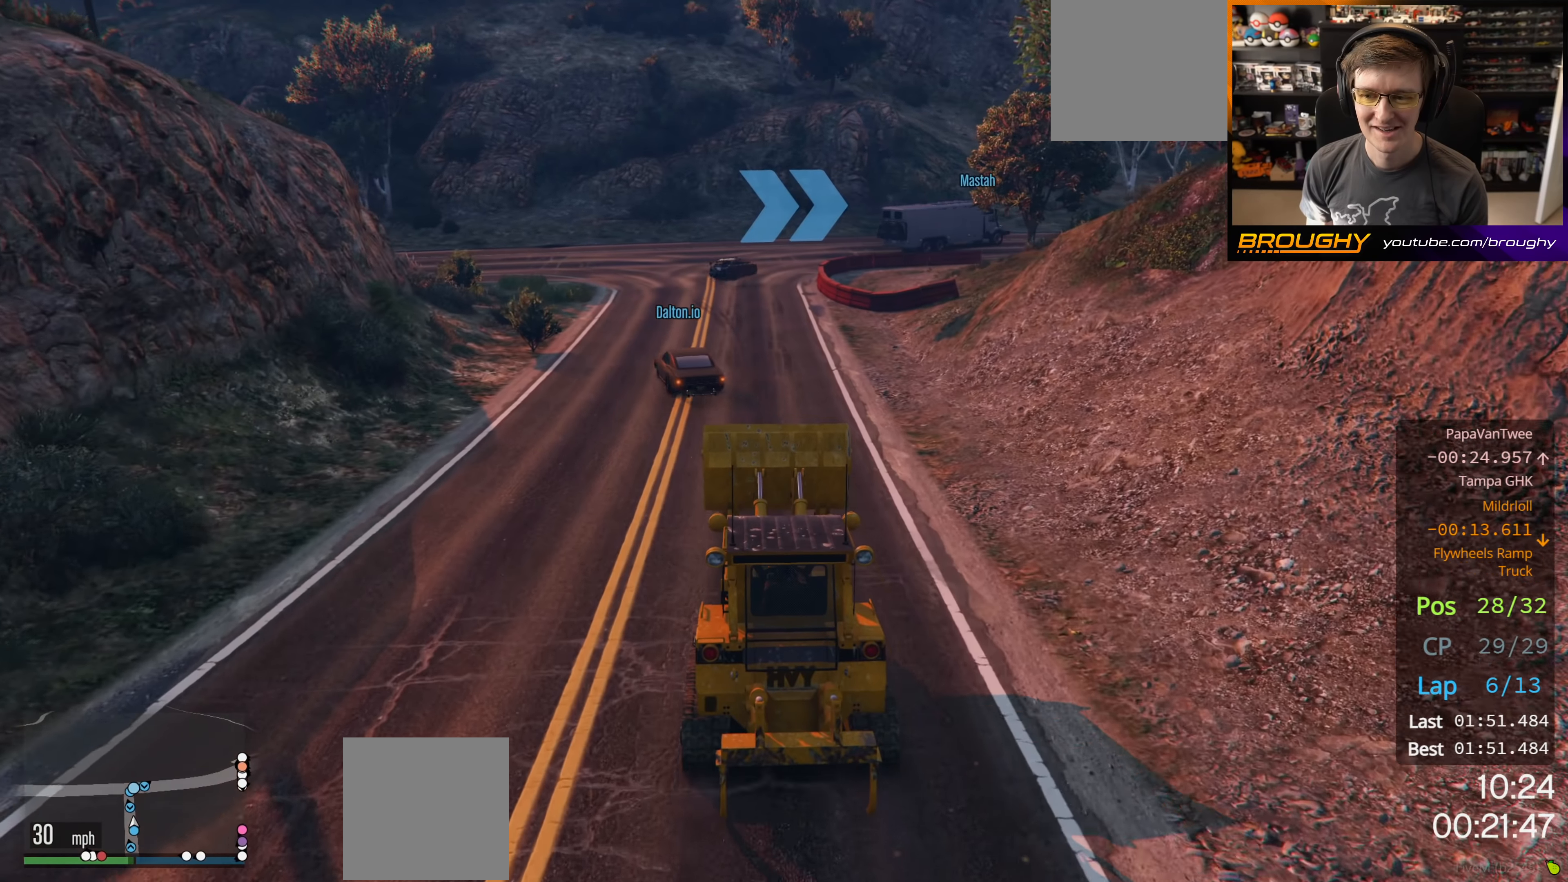
{"buttons": ["R2"], "left_stick": "center", "right_stick": "center", "events": [[33, "left_stick", "left"], [83, "left_stick", "up-left"], [217, "left_stick", "center"]]}
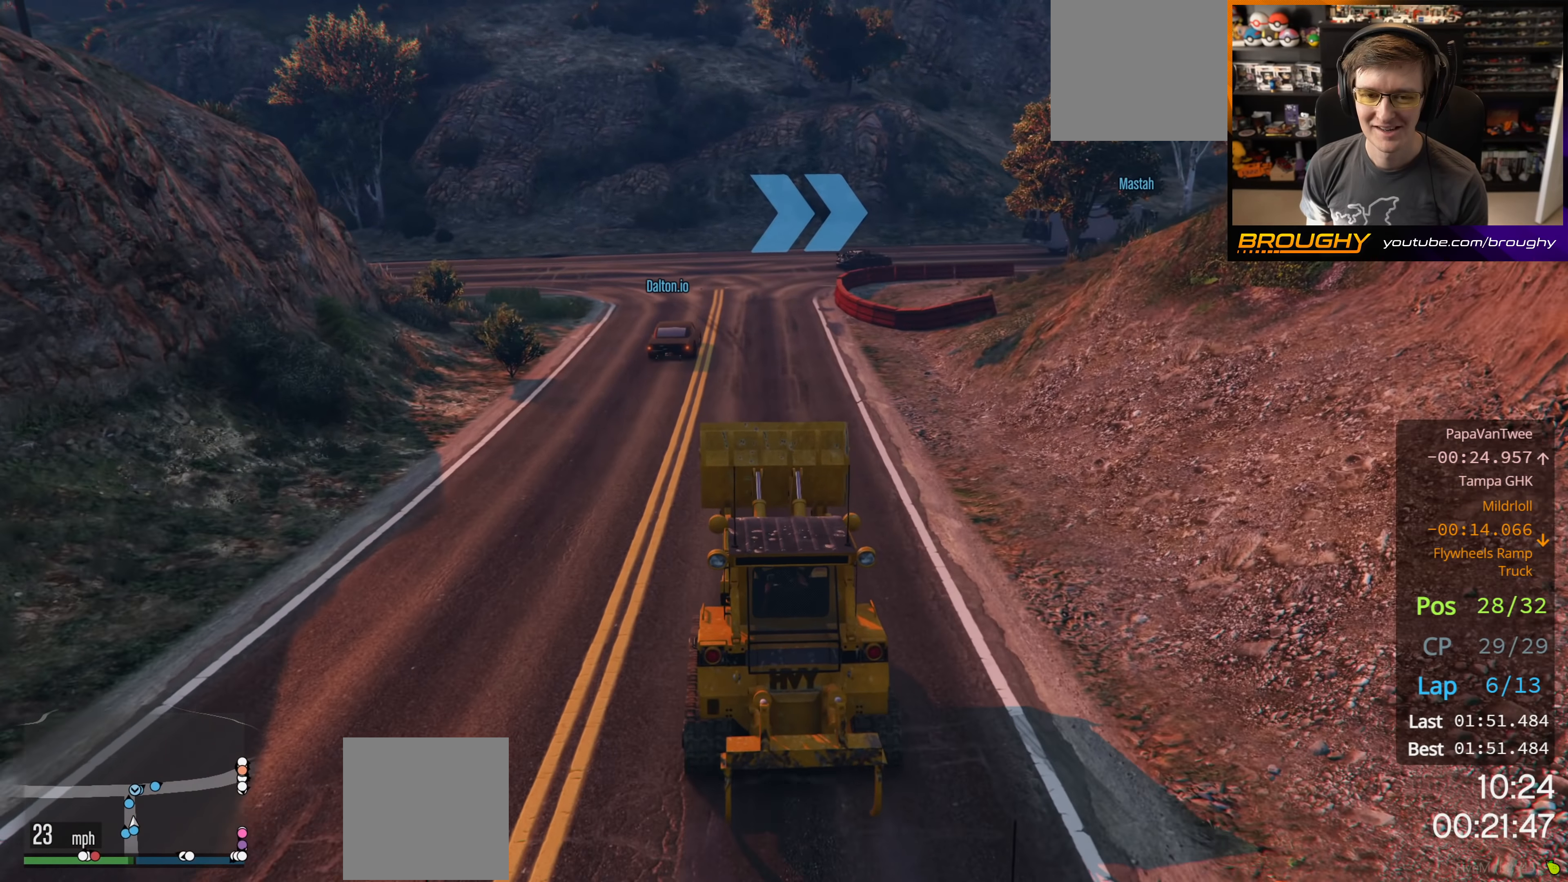
{"buttons": ["R2"], "left_stick": "center", "right_stick": "center", "events": [[50, "left_stick", "up-left"], [183, "left_stick", "center"]]}
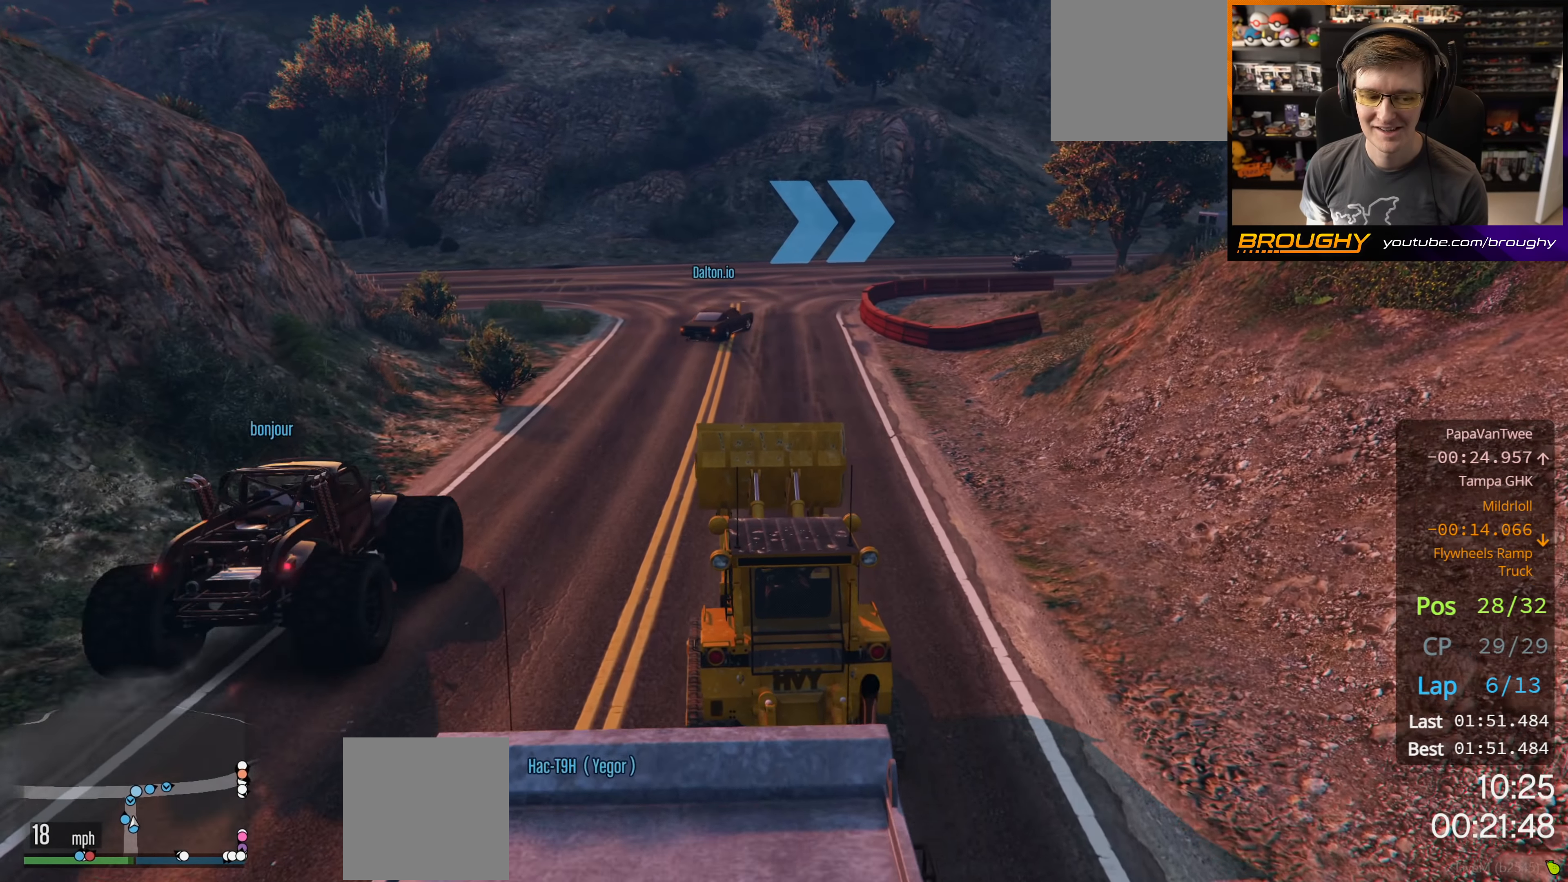
{"buttons": ["R2"], "left_stick": "center", "right_stick": "center", "events": []}
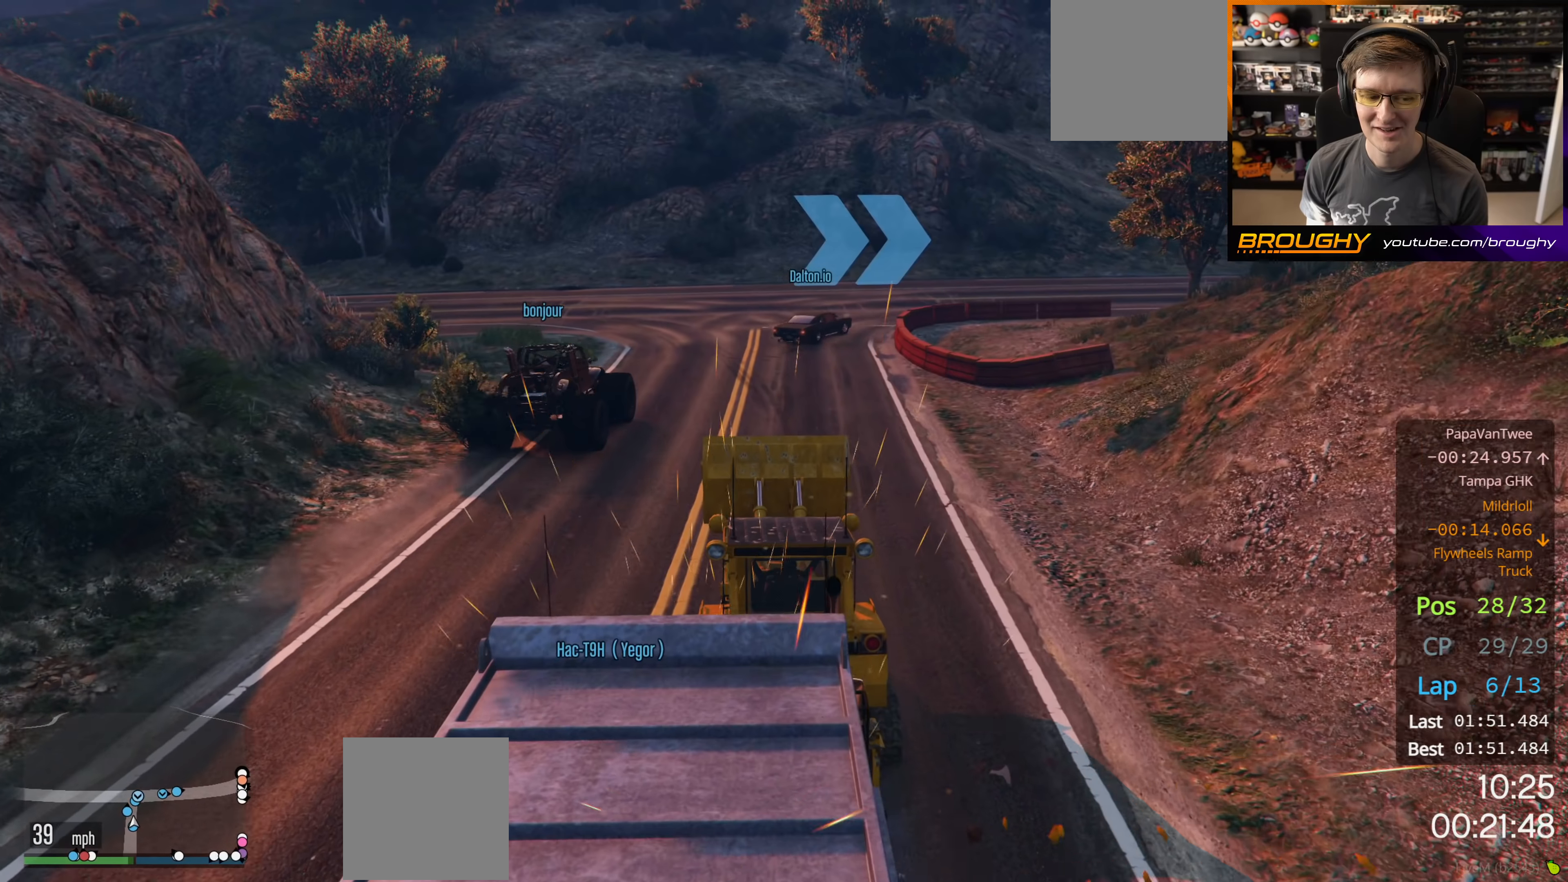
{"buttons": ["R2"], "left_stick": "center", "right_stick": "center", "events": []}
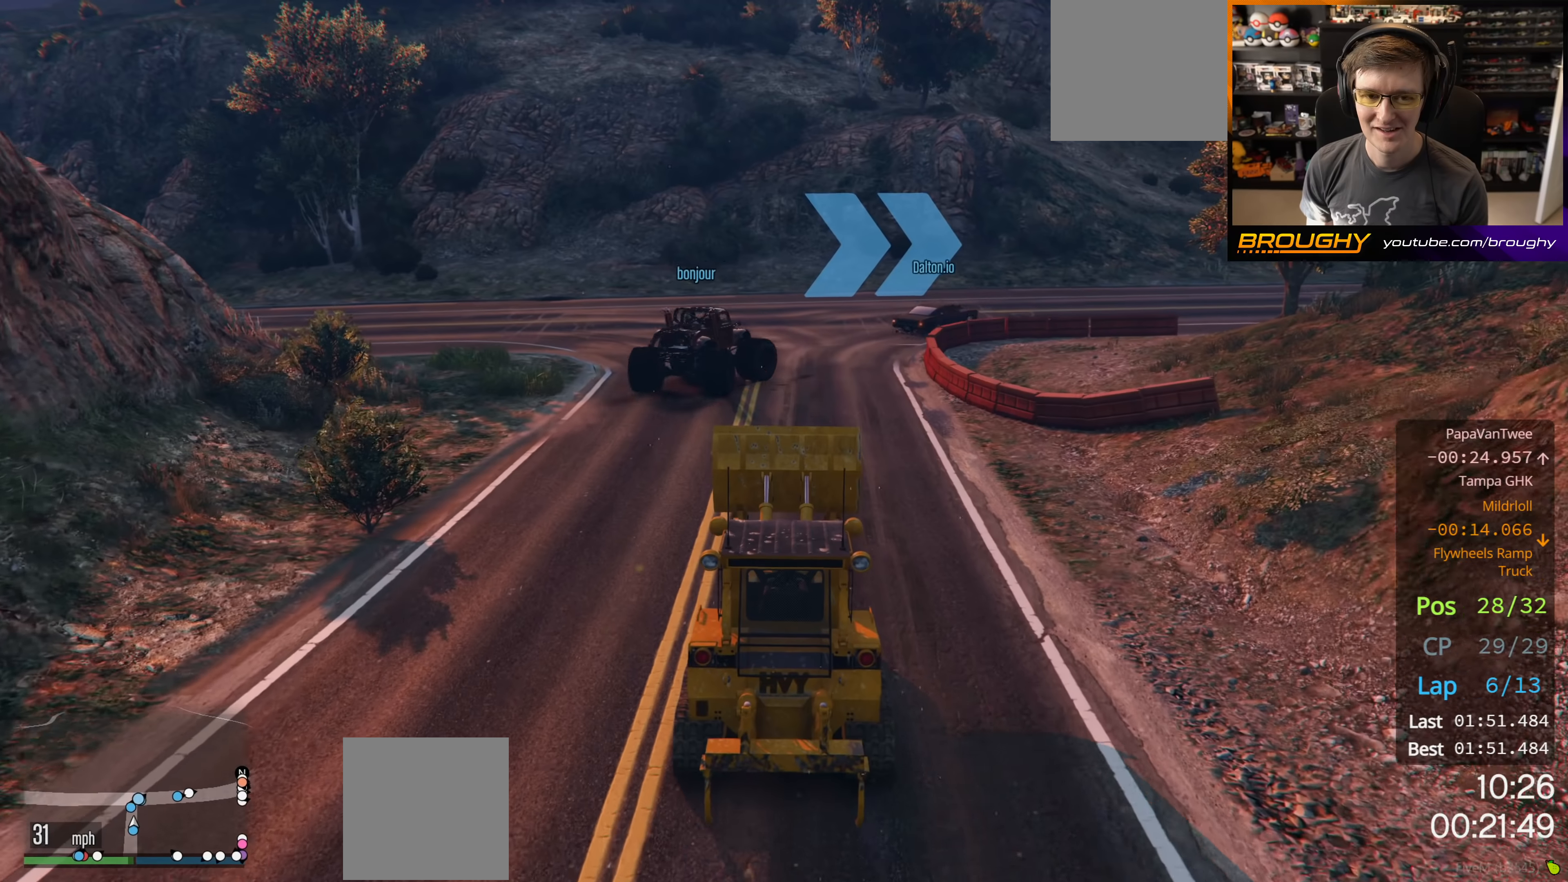
{"buttons": ["R2"], "left_stick": "center", "right_stick": "center", "events": []}
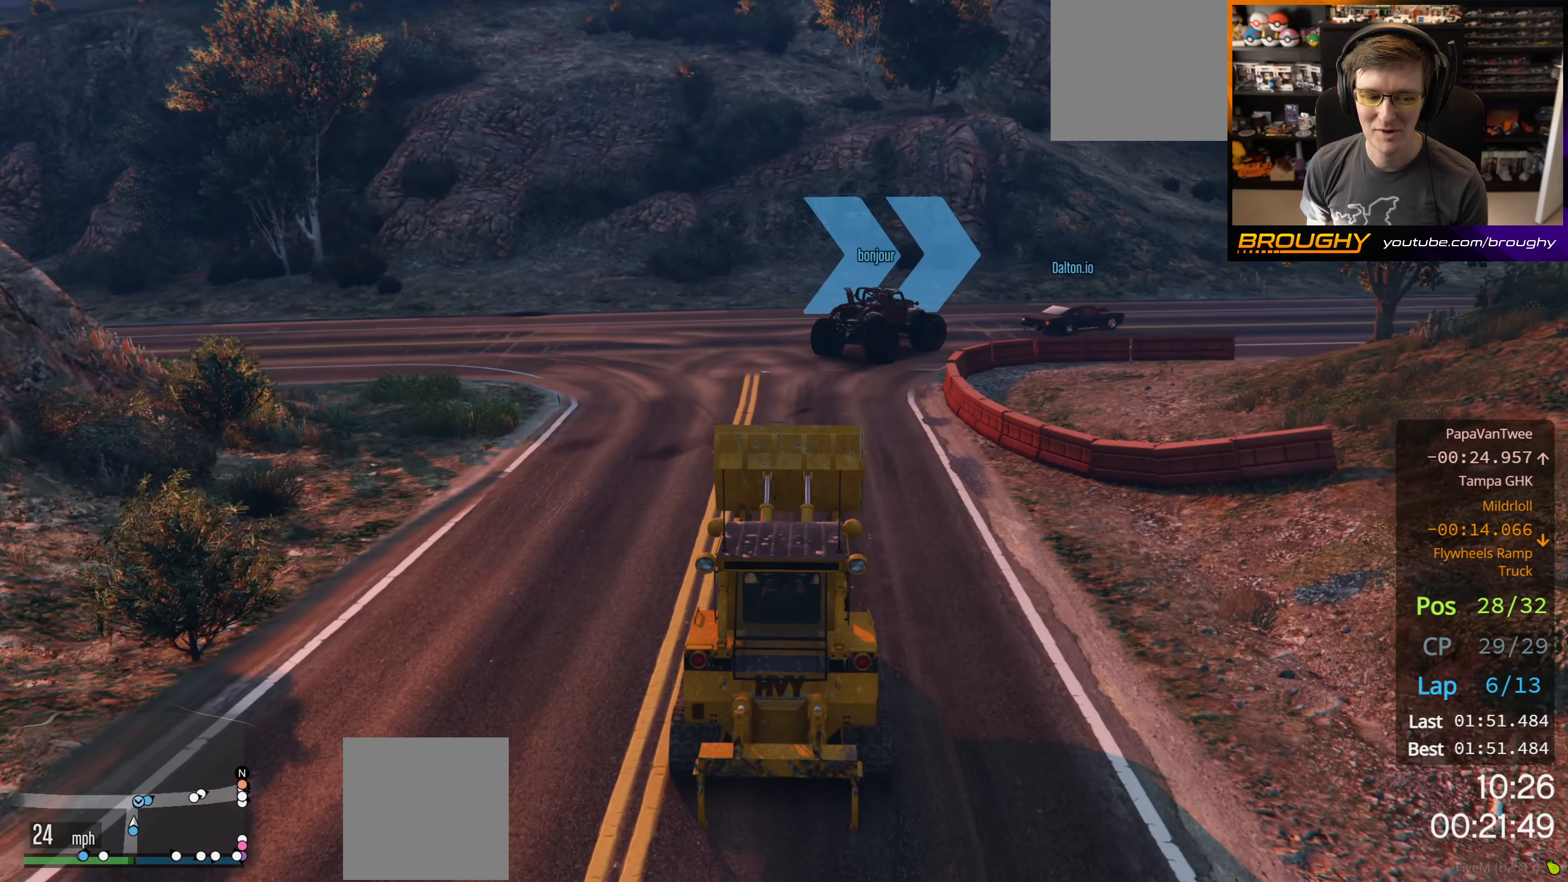
{"buttons": ["R2"], "left_stick": "center", "right_stick": "center", "events": [[267, "left_stick", "right"], [434, "left_stick", "center"]]}
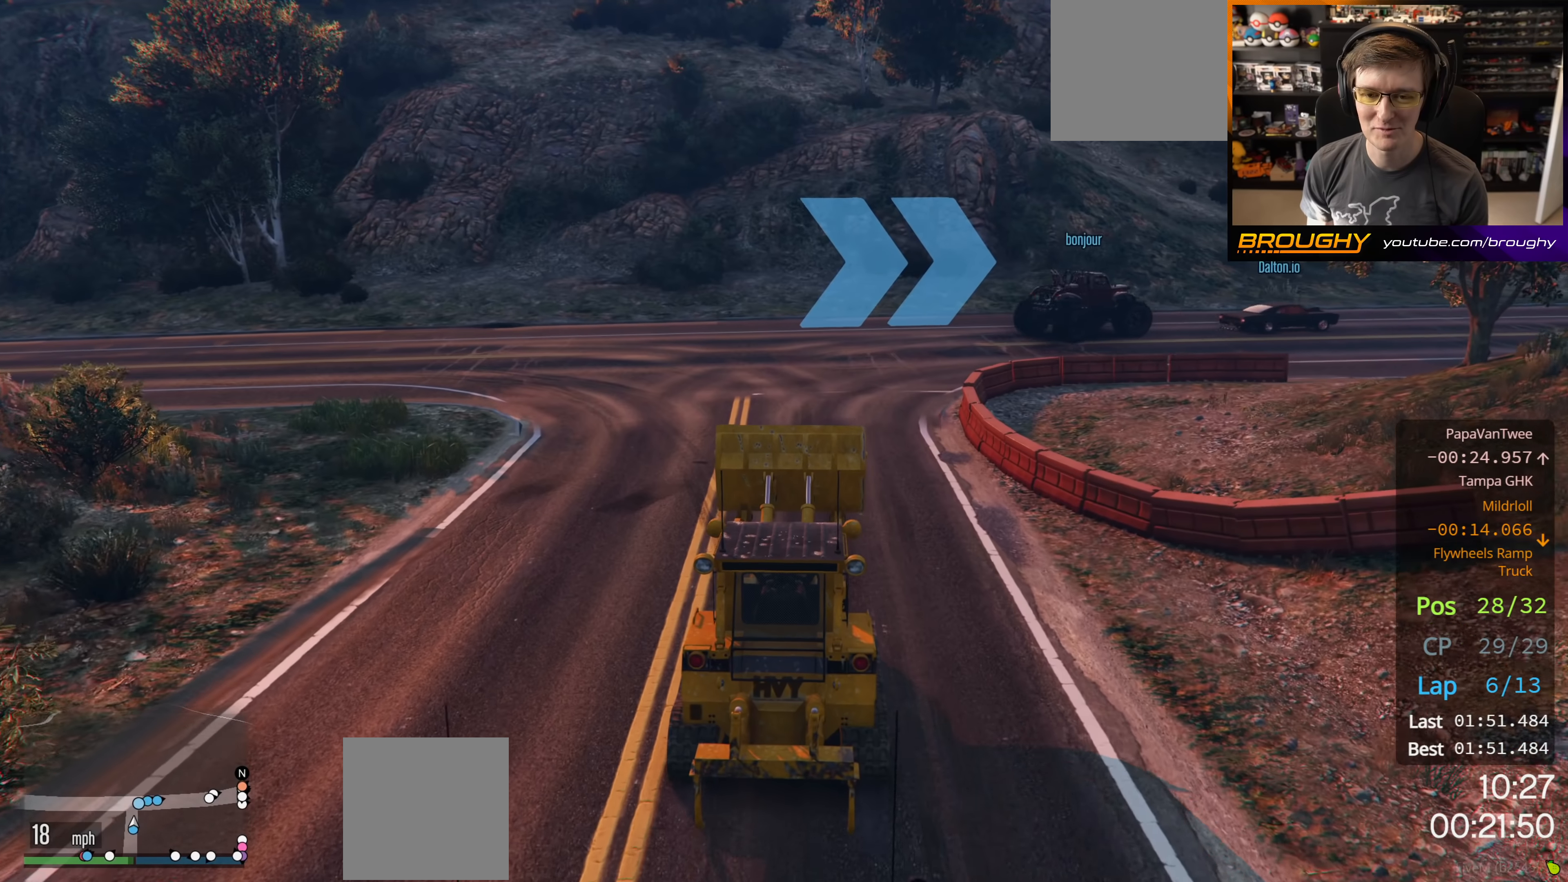
{"buttons": ["R2"], "left_stick": "center", "right_stick": "center", "events": []}
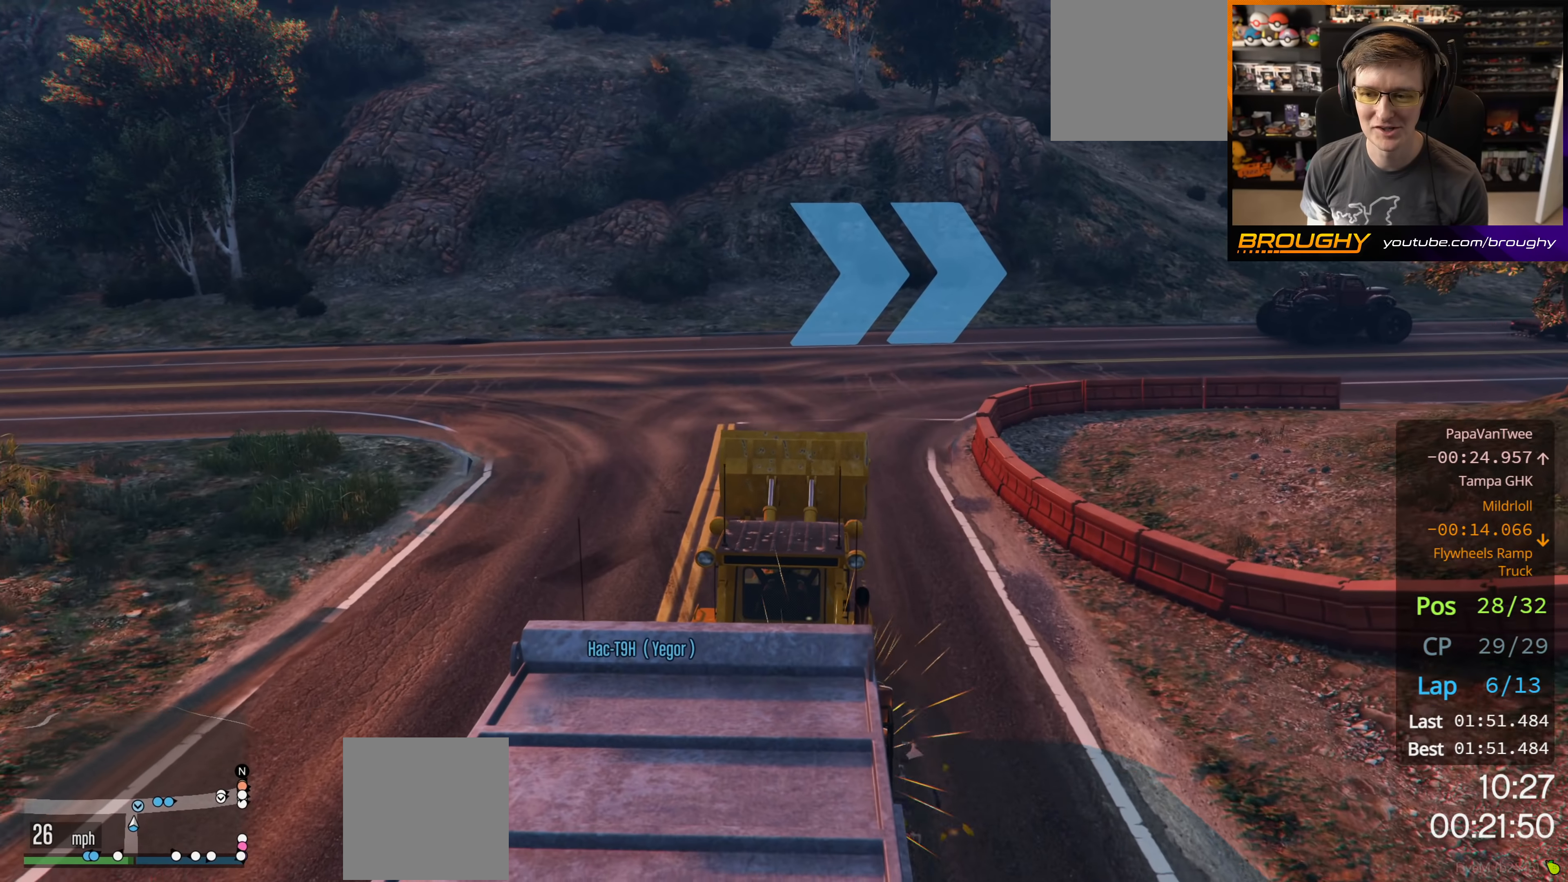
{"buttons": ["R2"], "left_stick": "right", "right_stick": "center", "events": [[100, "left_stick", "right"]]}
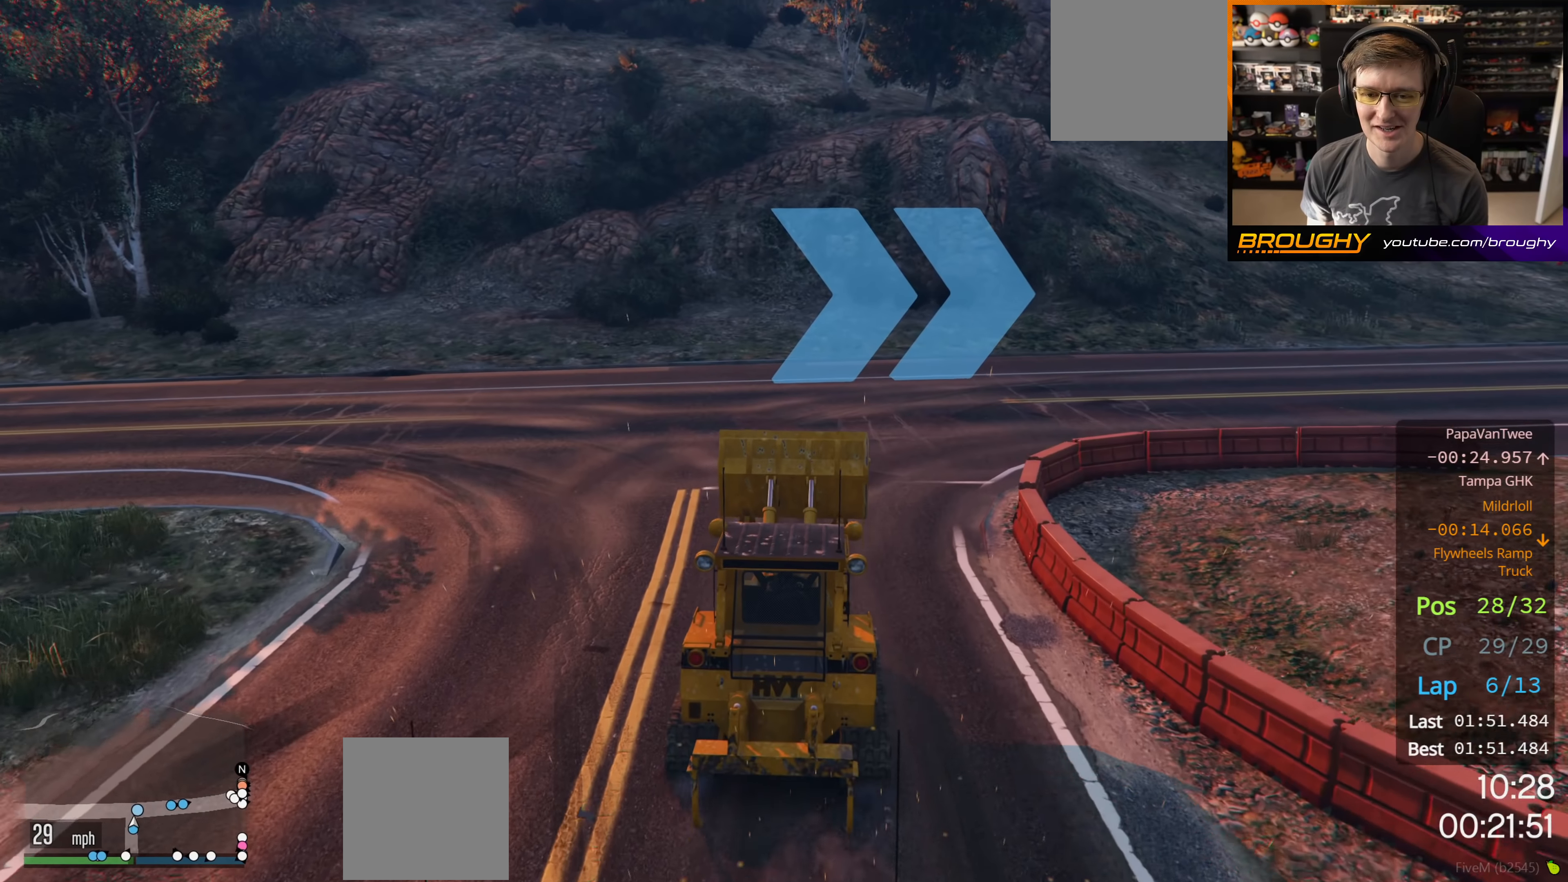
{"buttons": ["R2"], "left_stick": "right", "right_stick": "center", "events": []}
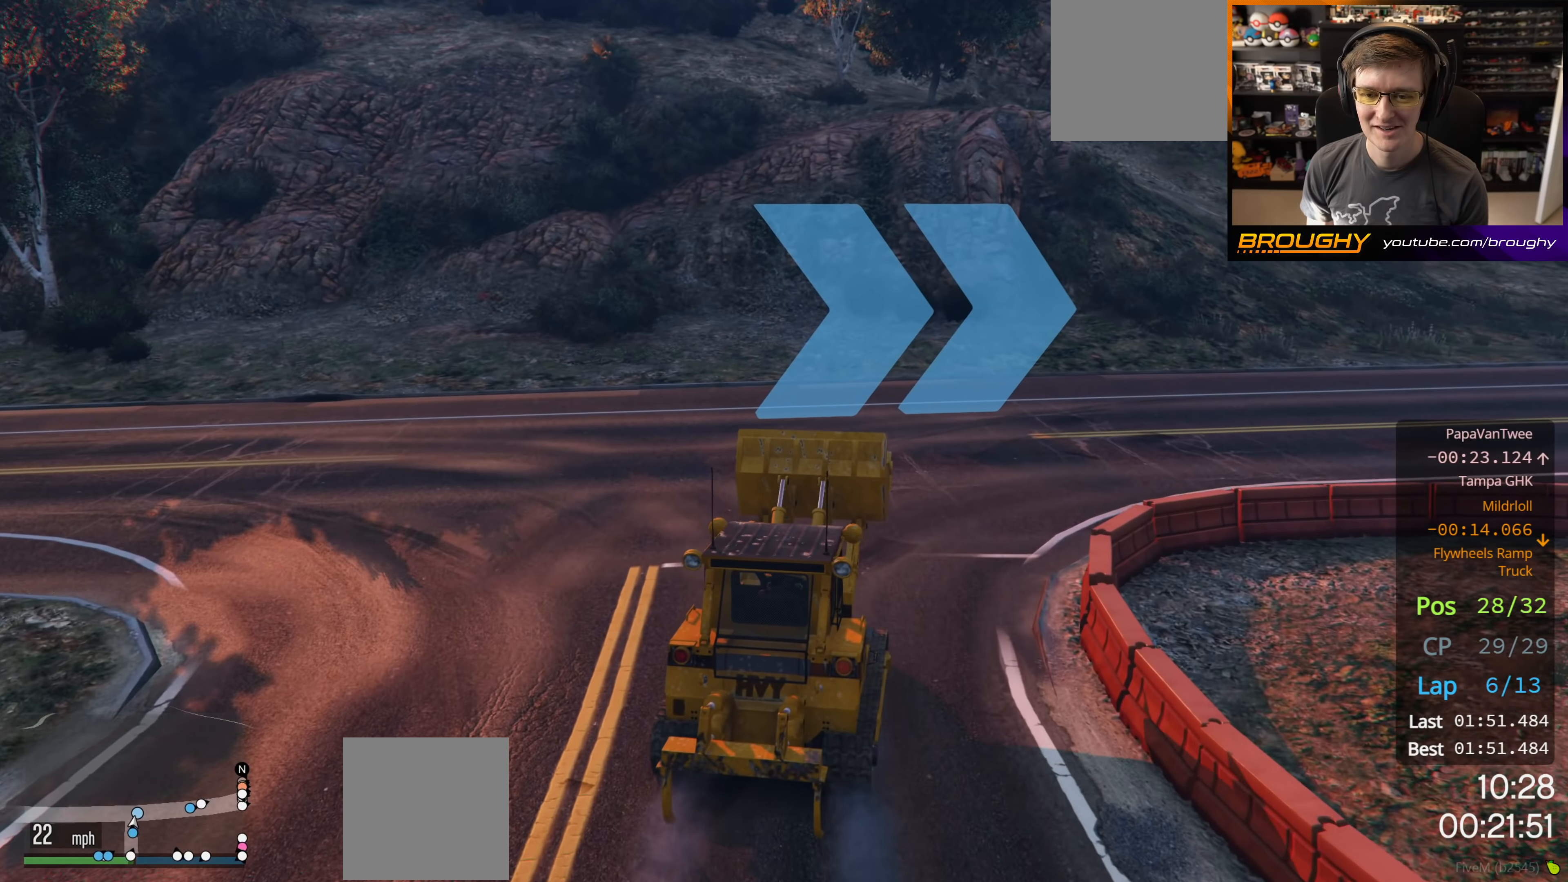
{"buttons": ["R2"], "left_stick": "right", "right_stick": "center", "events": []}
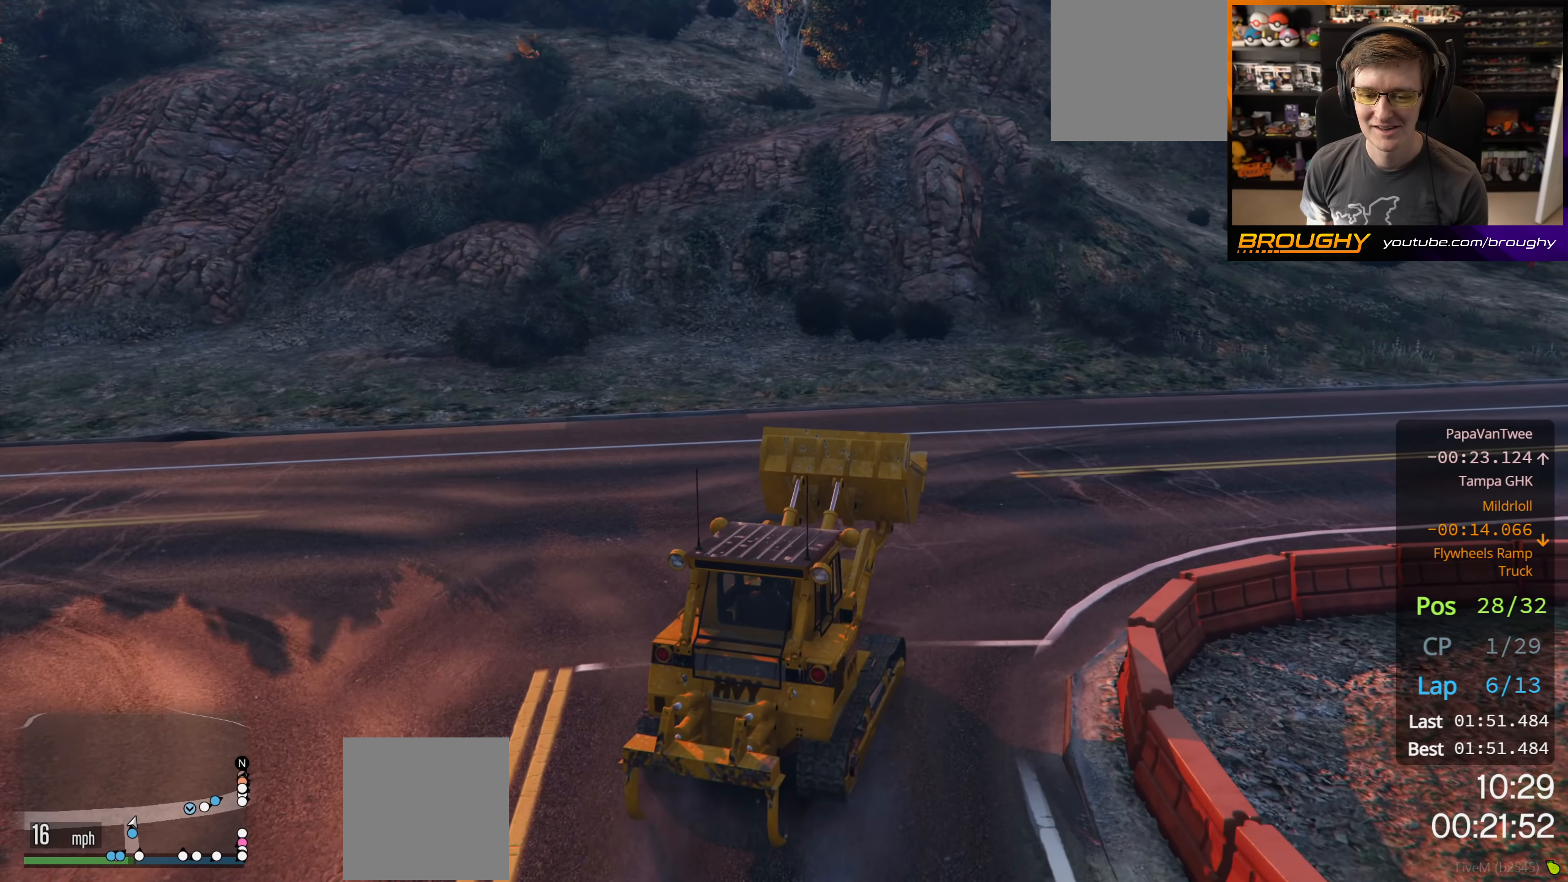
{"buttons": ["R2"], "left_stick": "center", "right_stick": "center", "events": [[367, "left_stick", "center"]]}
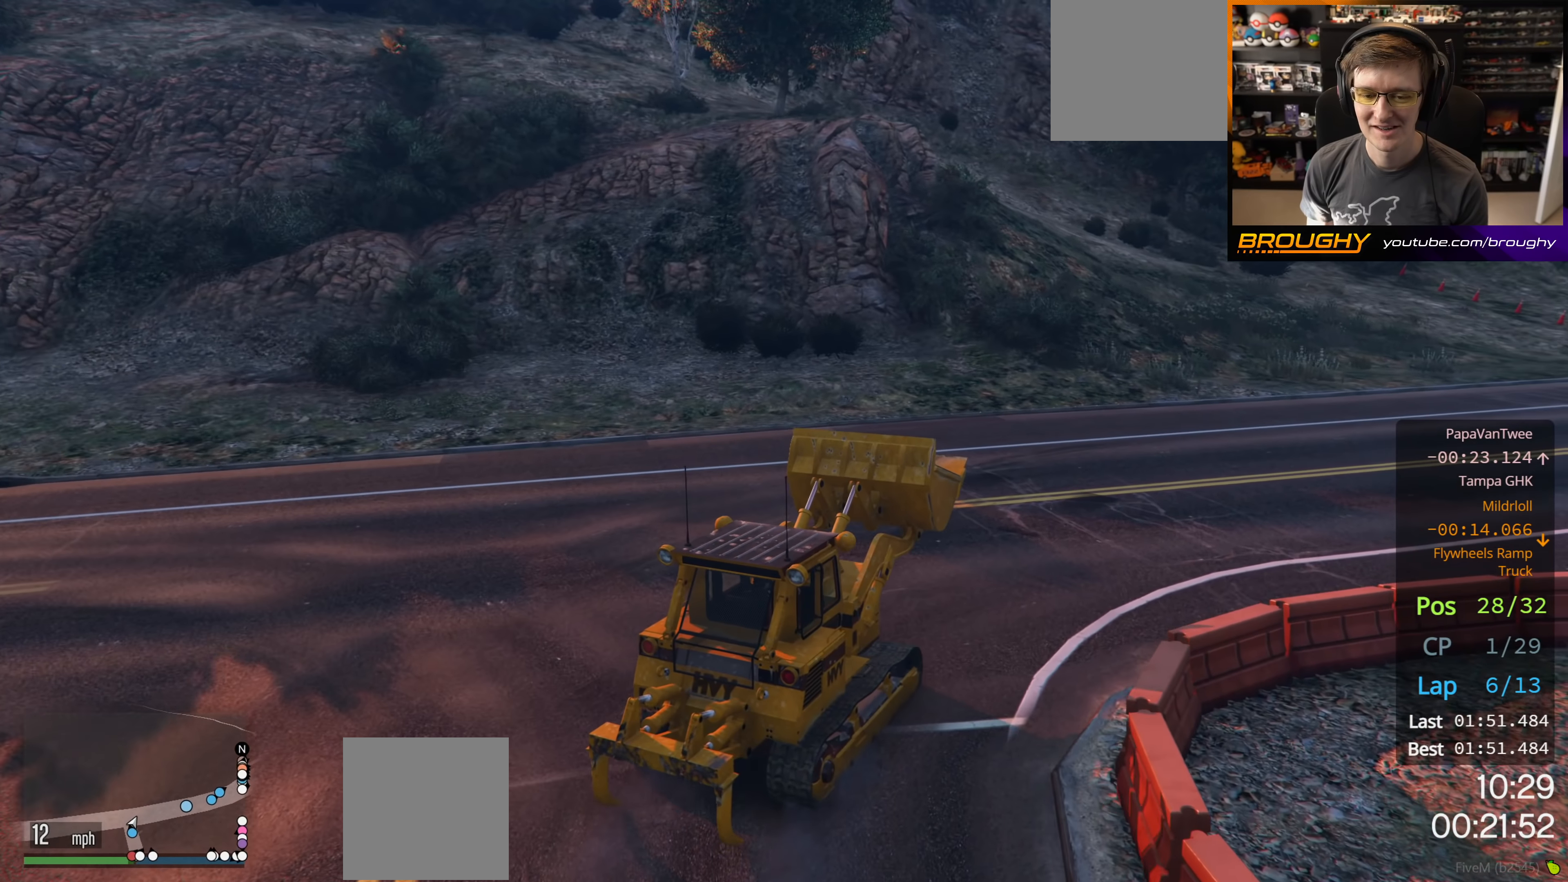
{"buttons": ["R2"], "left_stick": "center", "right_stick": "center", "events": [[67, "left_stick", "right"], [483, "left_stick", "center"]]}
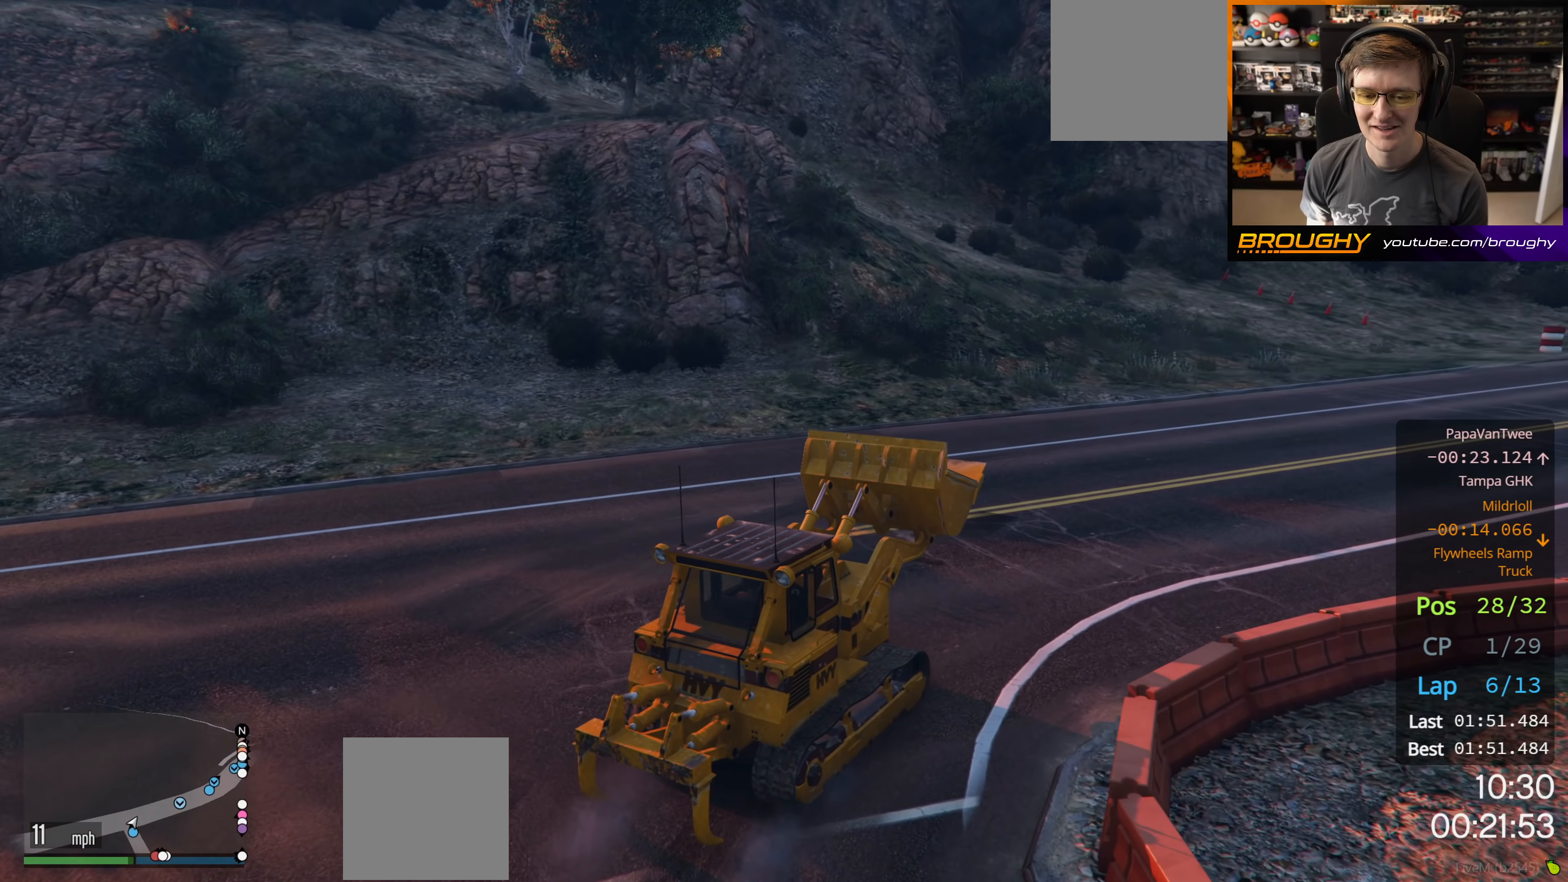
{"buttons": ["R2"], "left_stick": "right", "right_stick": "center", "events": [[367, "left_stick", "right"]]}
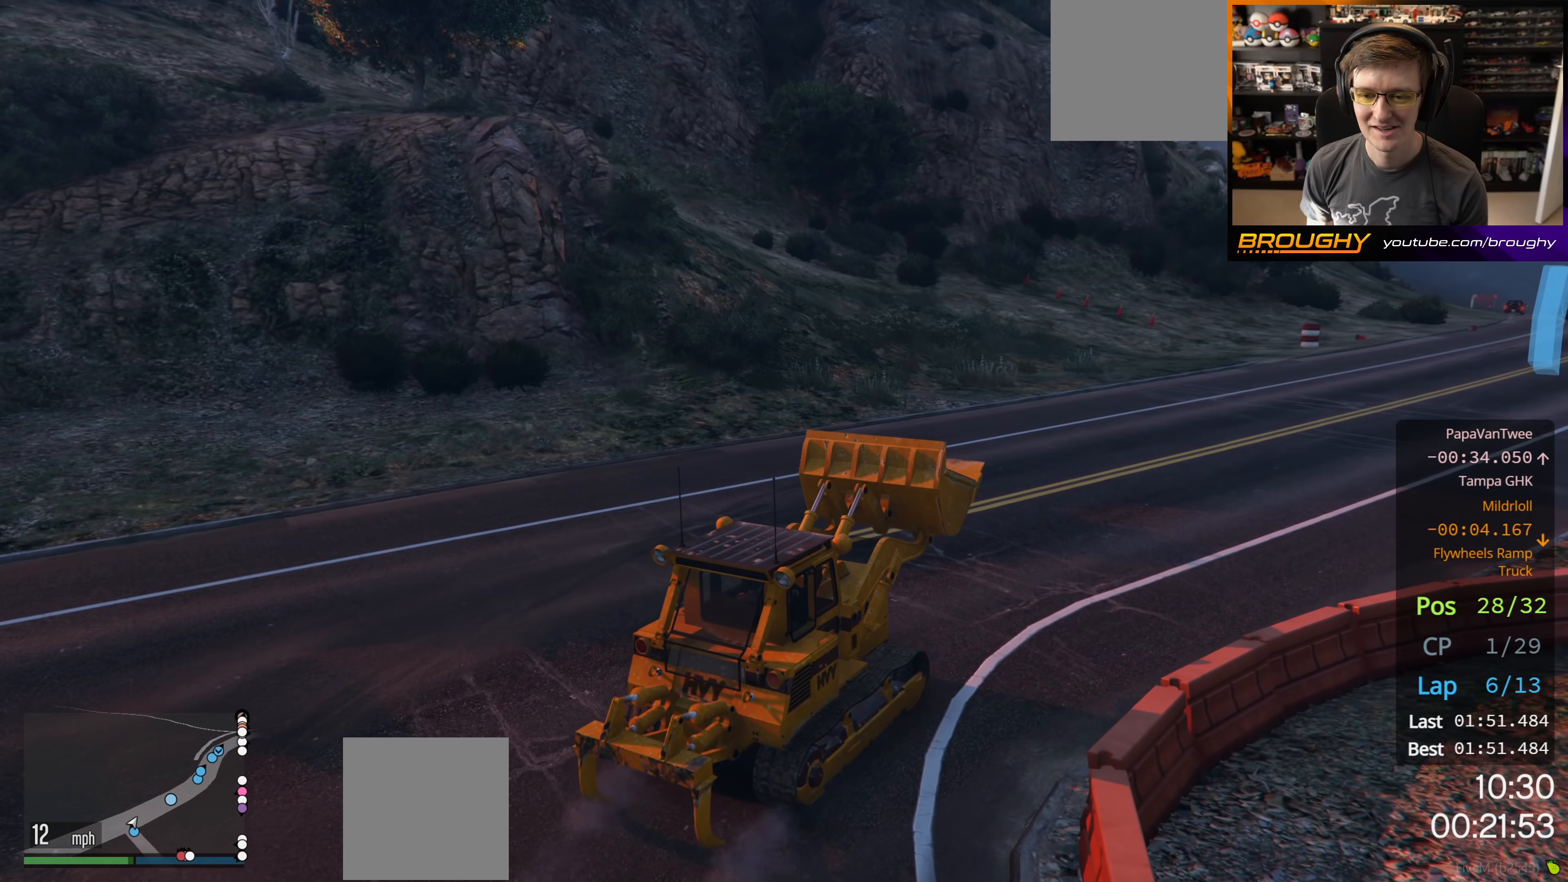
{"buttons": ["R2"], "left_stick": "center", "right_stick": "center", "events": [[50, "left_stick", "center"]]}
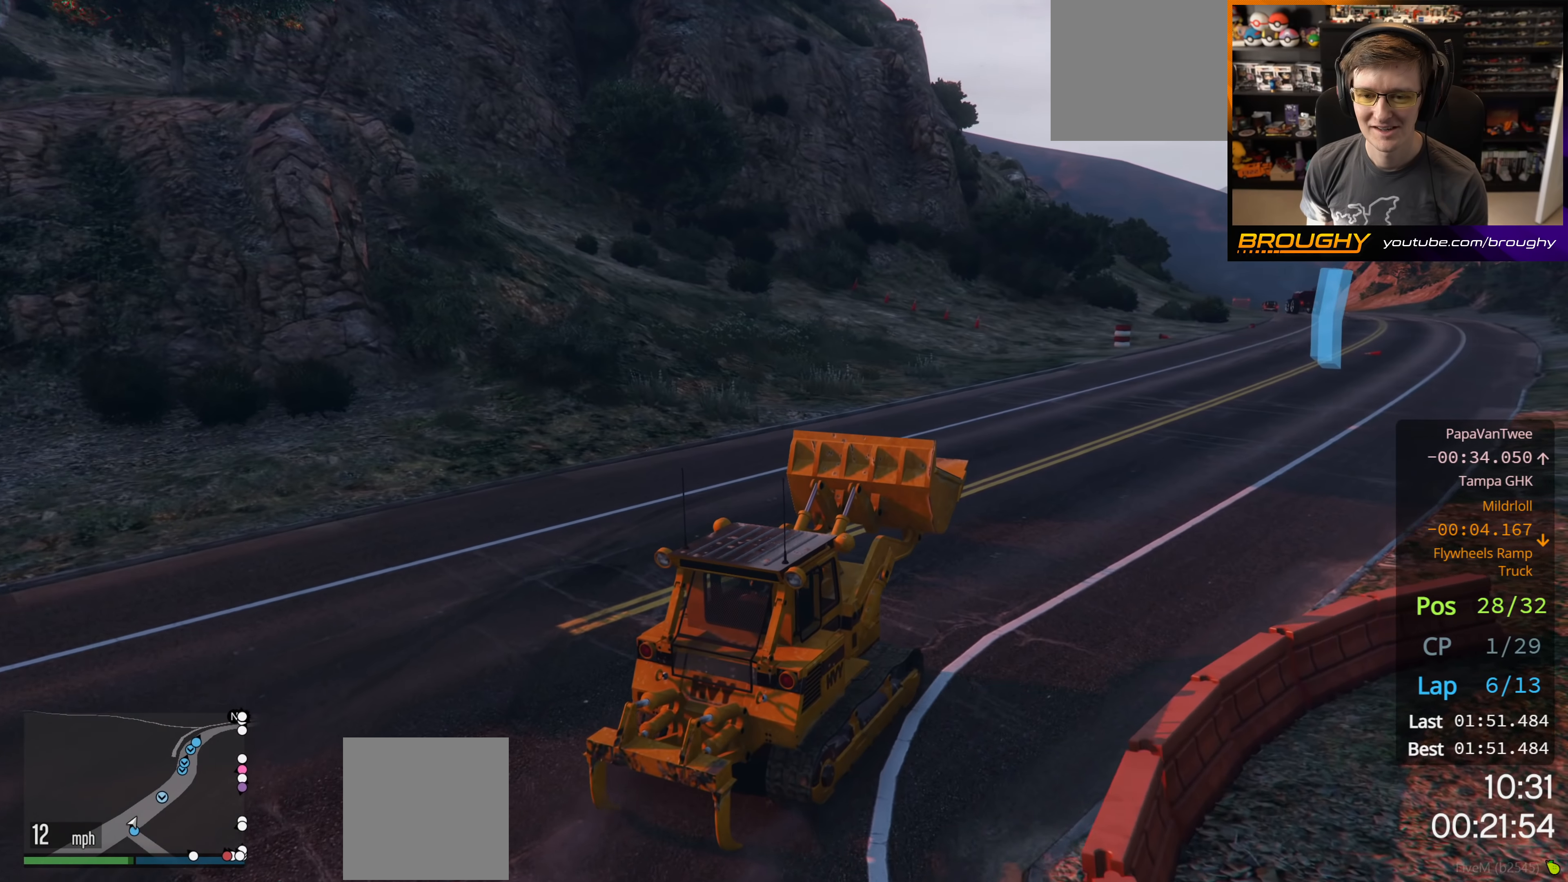
{"buttons": ["R2"], "left_stick": "center", "right_stick": "center", "events": [[100, "left_stick", "right"], [283, "left_stick", "center"]]}
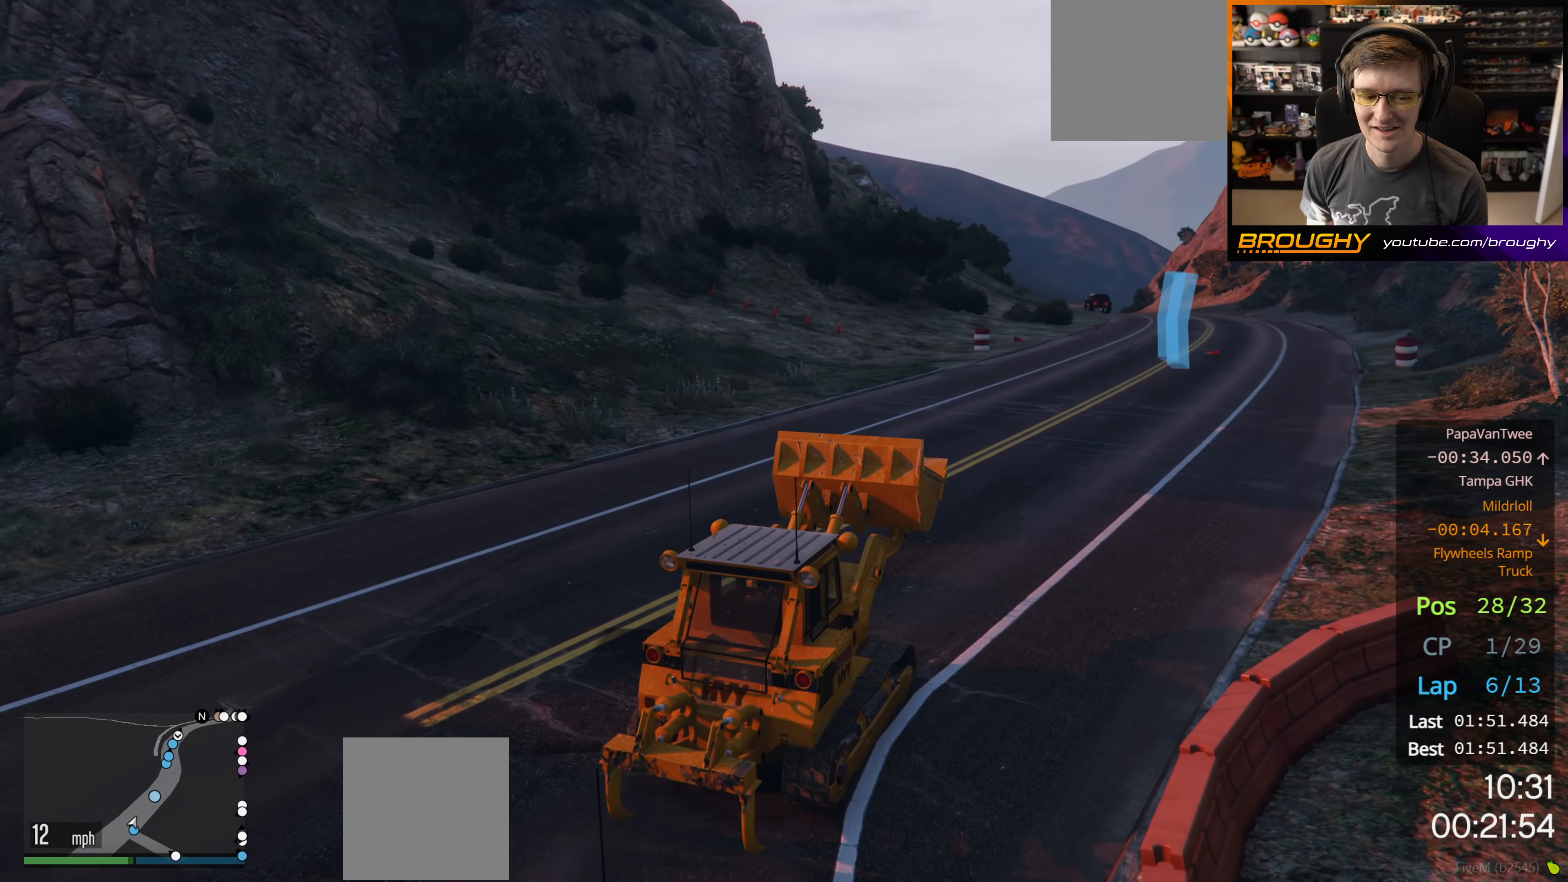
{"buttons": ["R2"], "left_stick": "center", "right_stick": "center", "events": [[33, "left_stick", "right"], [150, "left_stick", "center"]]}
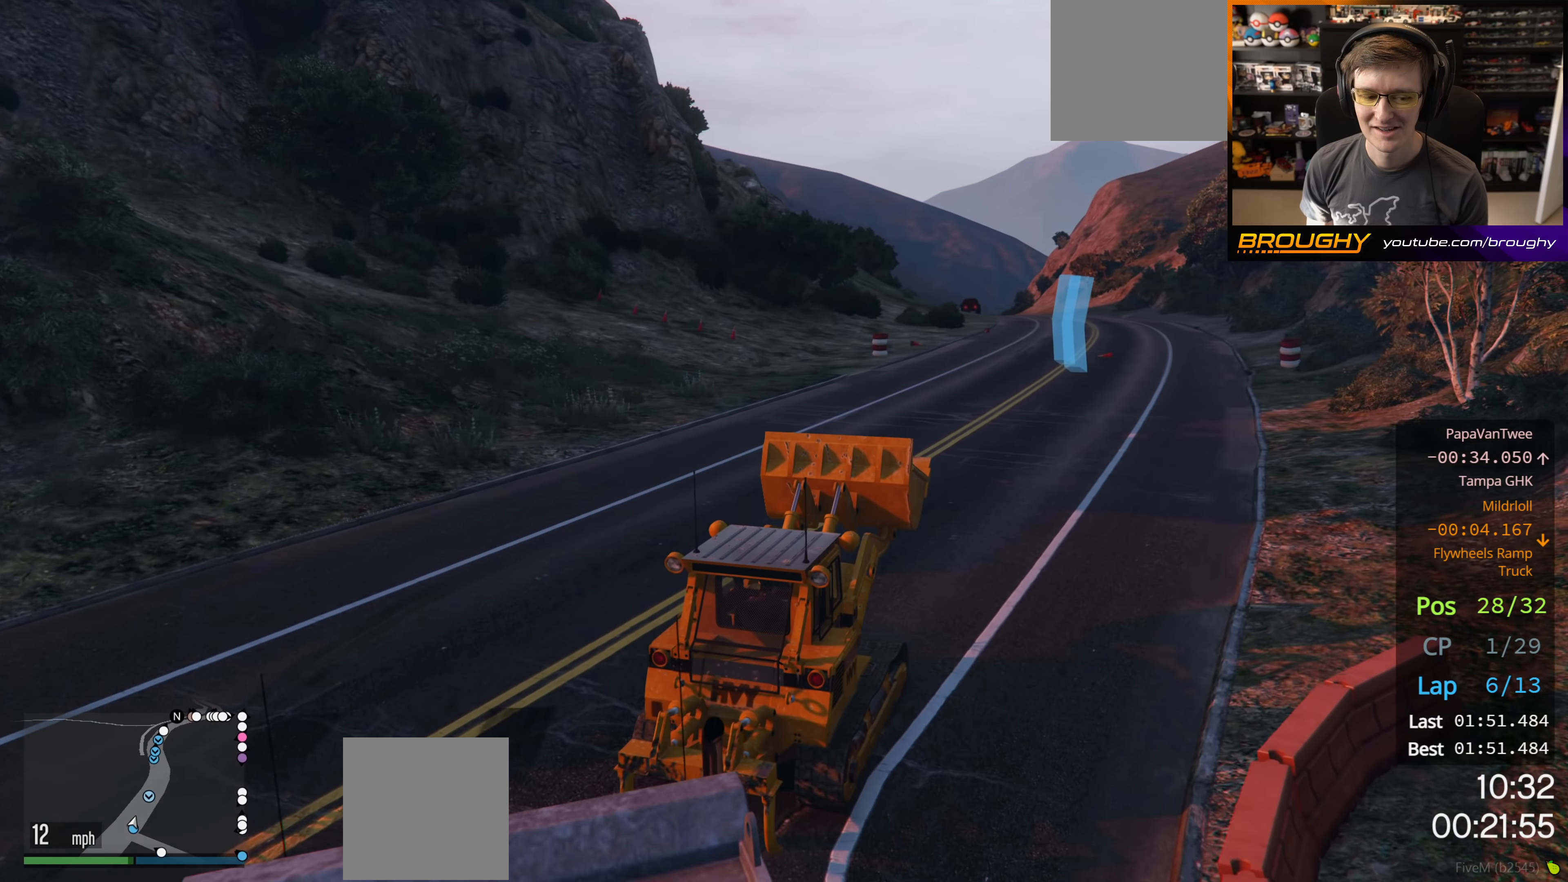
{"buttons": ["R2"], "left_stick": "center", "right_stick": "center", "events": []}
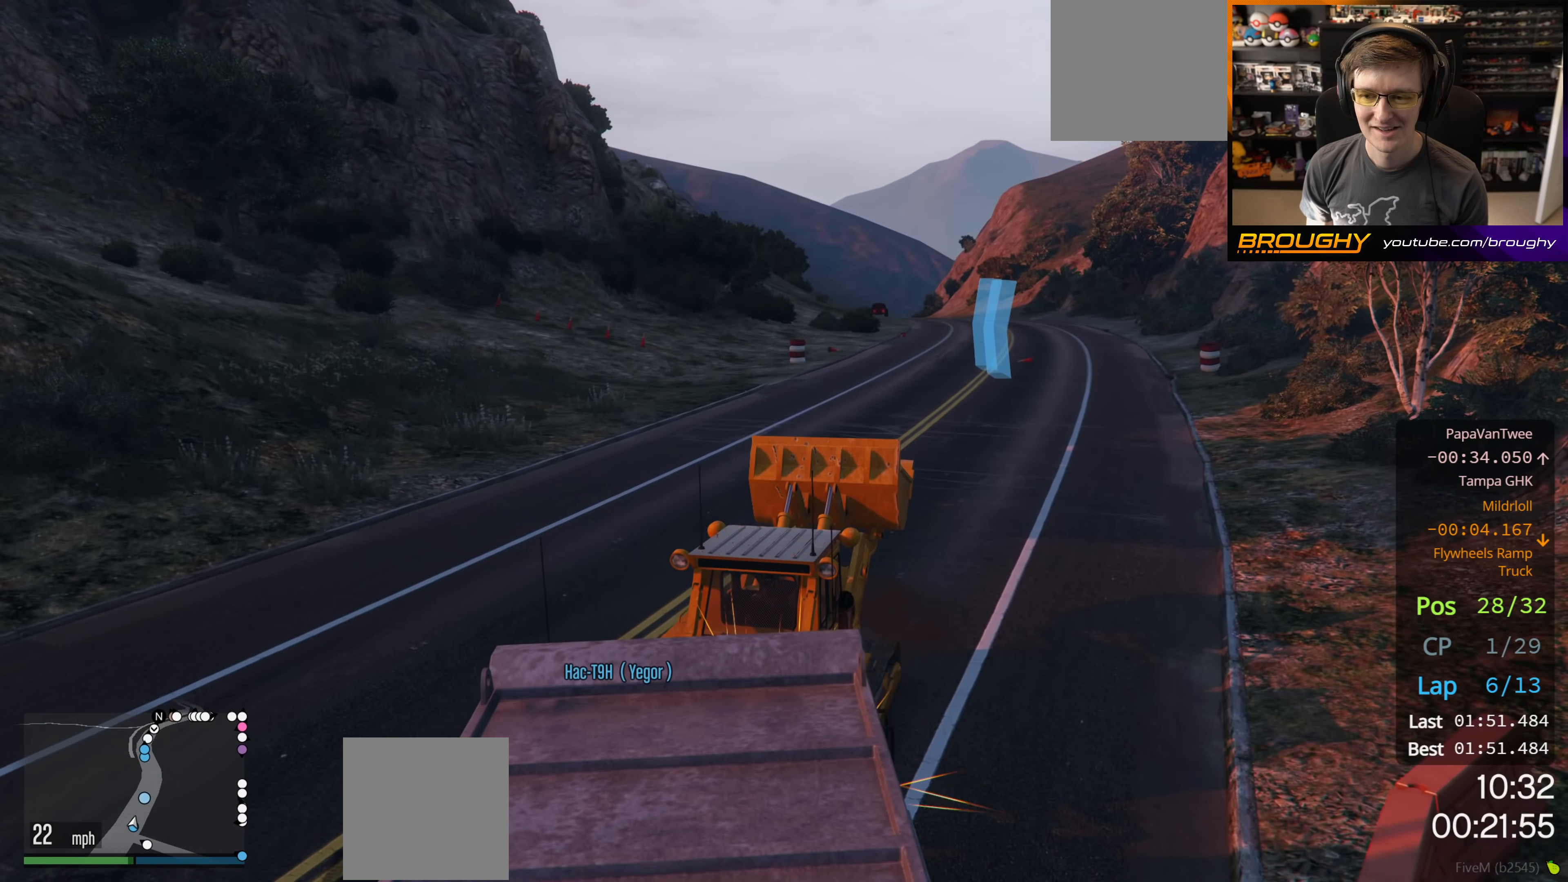
{"buttons": ["R2"], "left_stick": "center", "right_stick": "center", "events": []}
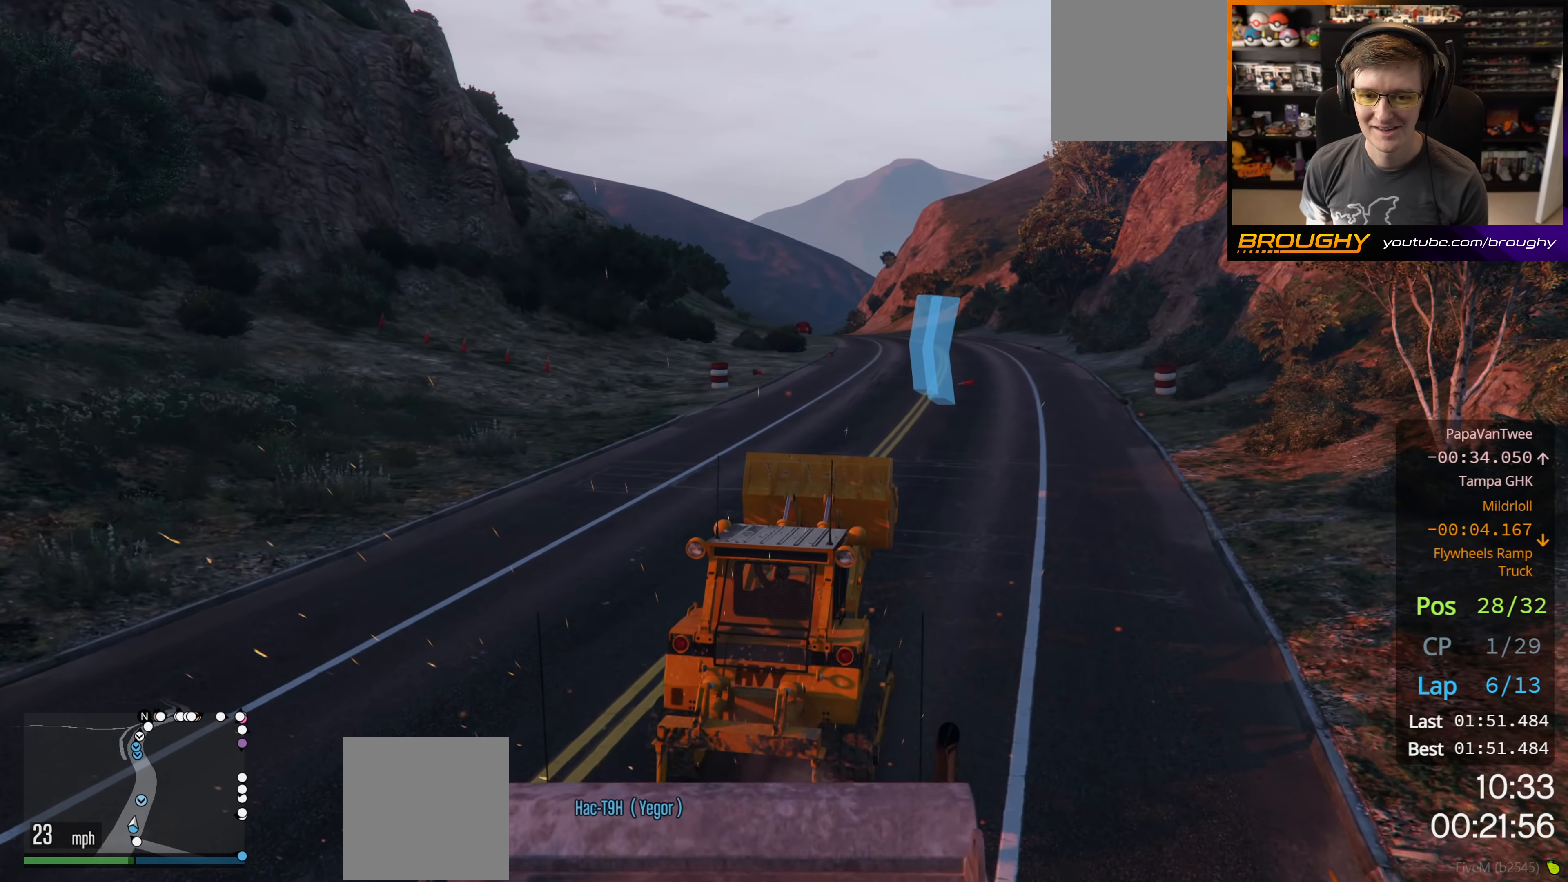
{"buttons": ["R2", "R3"], "left_stick": "center", "right_stick": "center", "events": [[117, "left_stick", "right"], [250, "R3", "down"], [250, "left_stick", "center"]]}
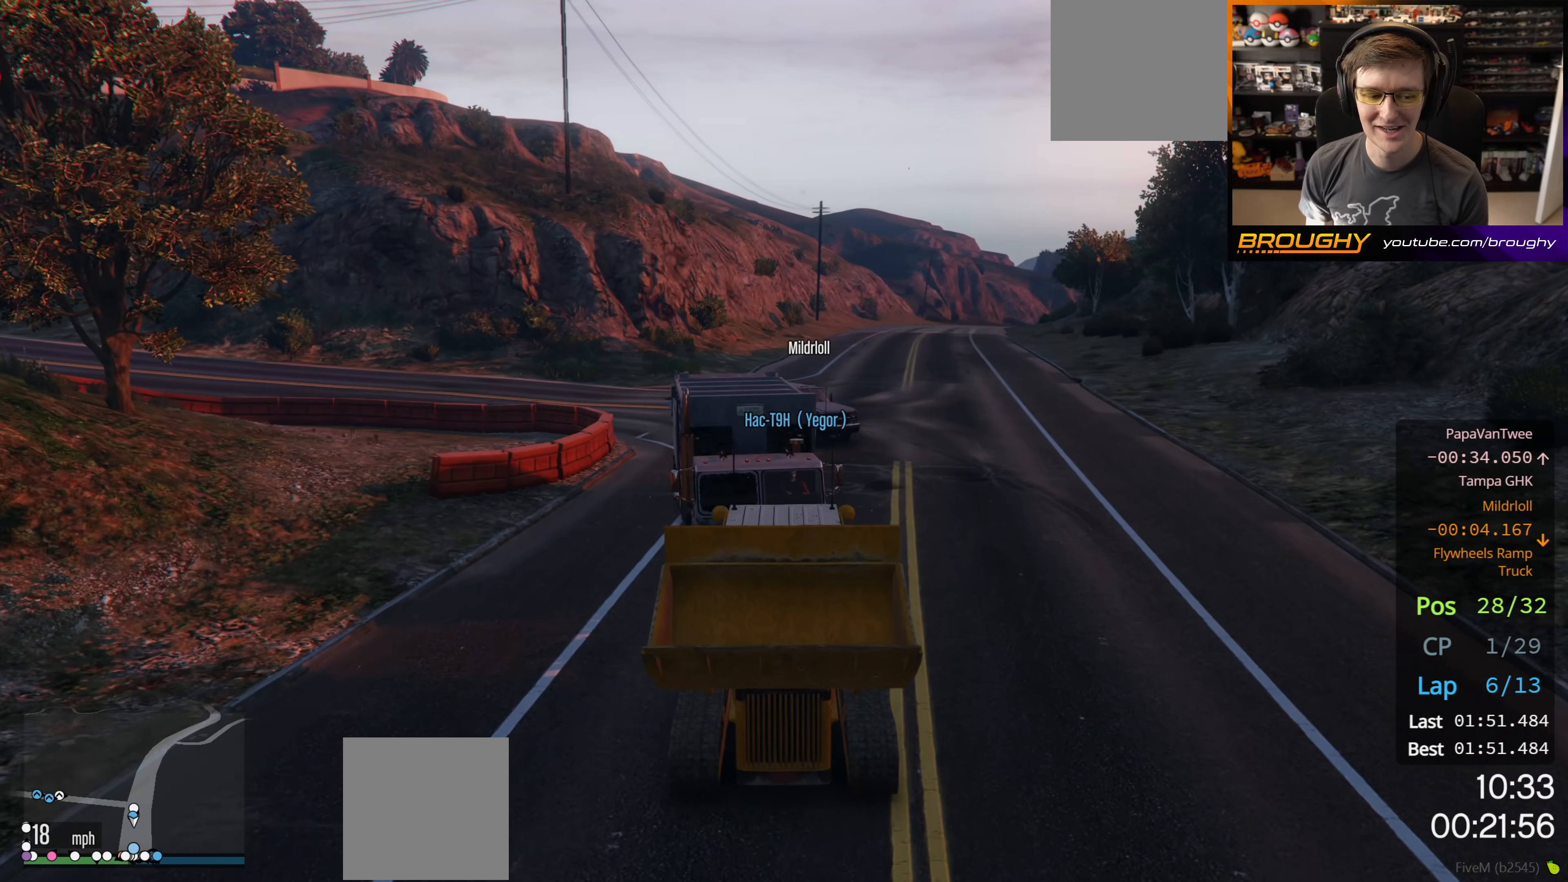
{"buttons": ["R2", "R3"], "left_stick": "center", "right_stick": "center", "events": []}
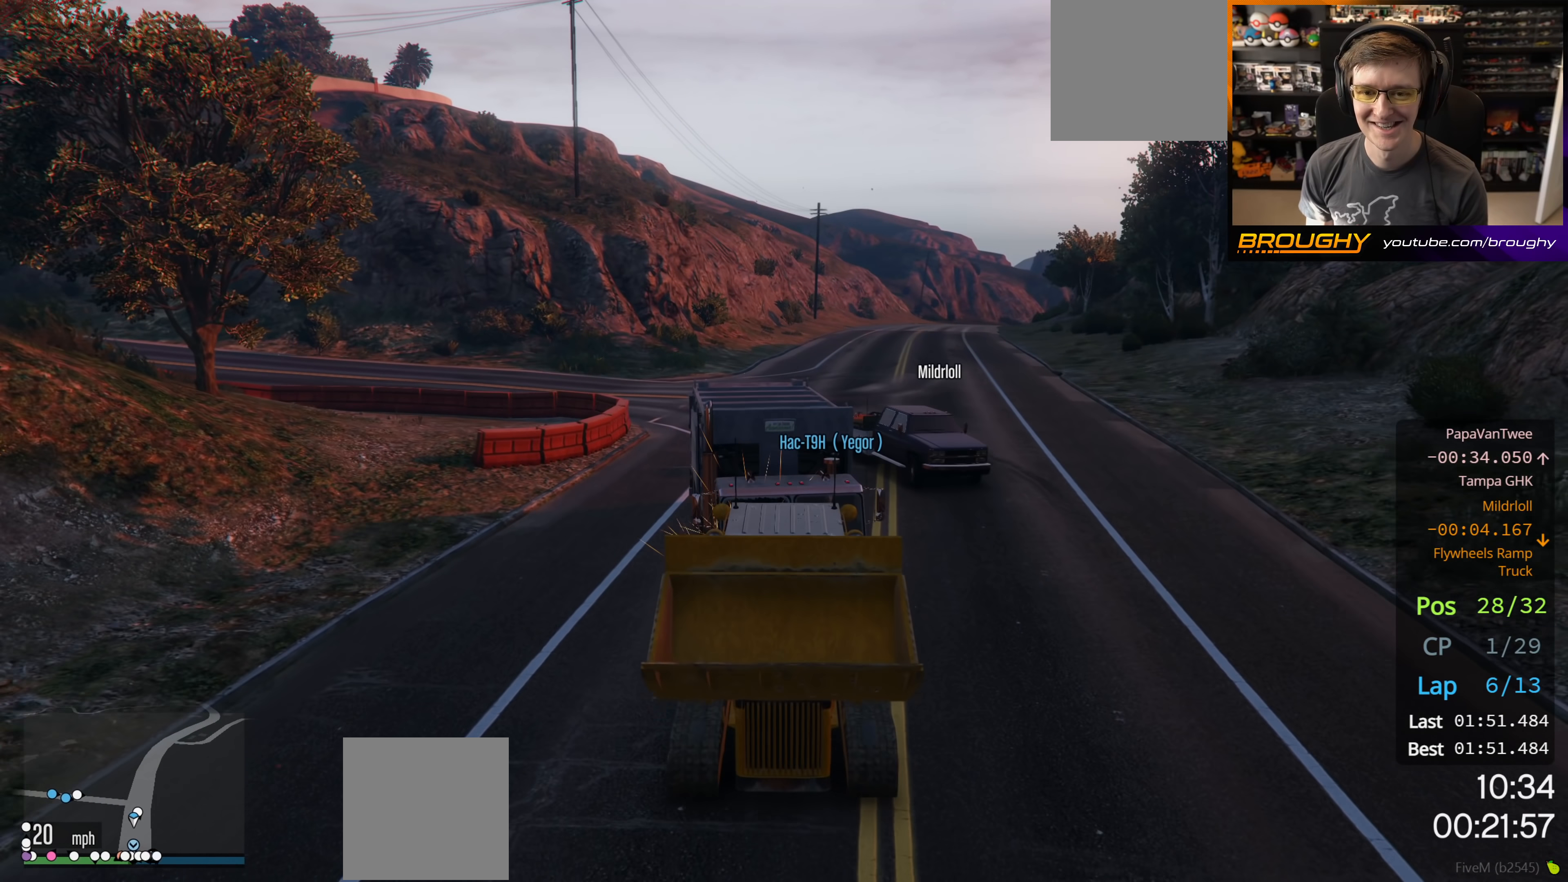
{"buttons": ["R2", "R3"], "left_stick": "right", "right_stick": "center", "events": [[500, "left_stick", "right"]]}
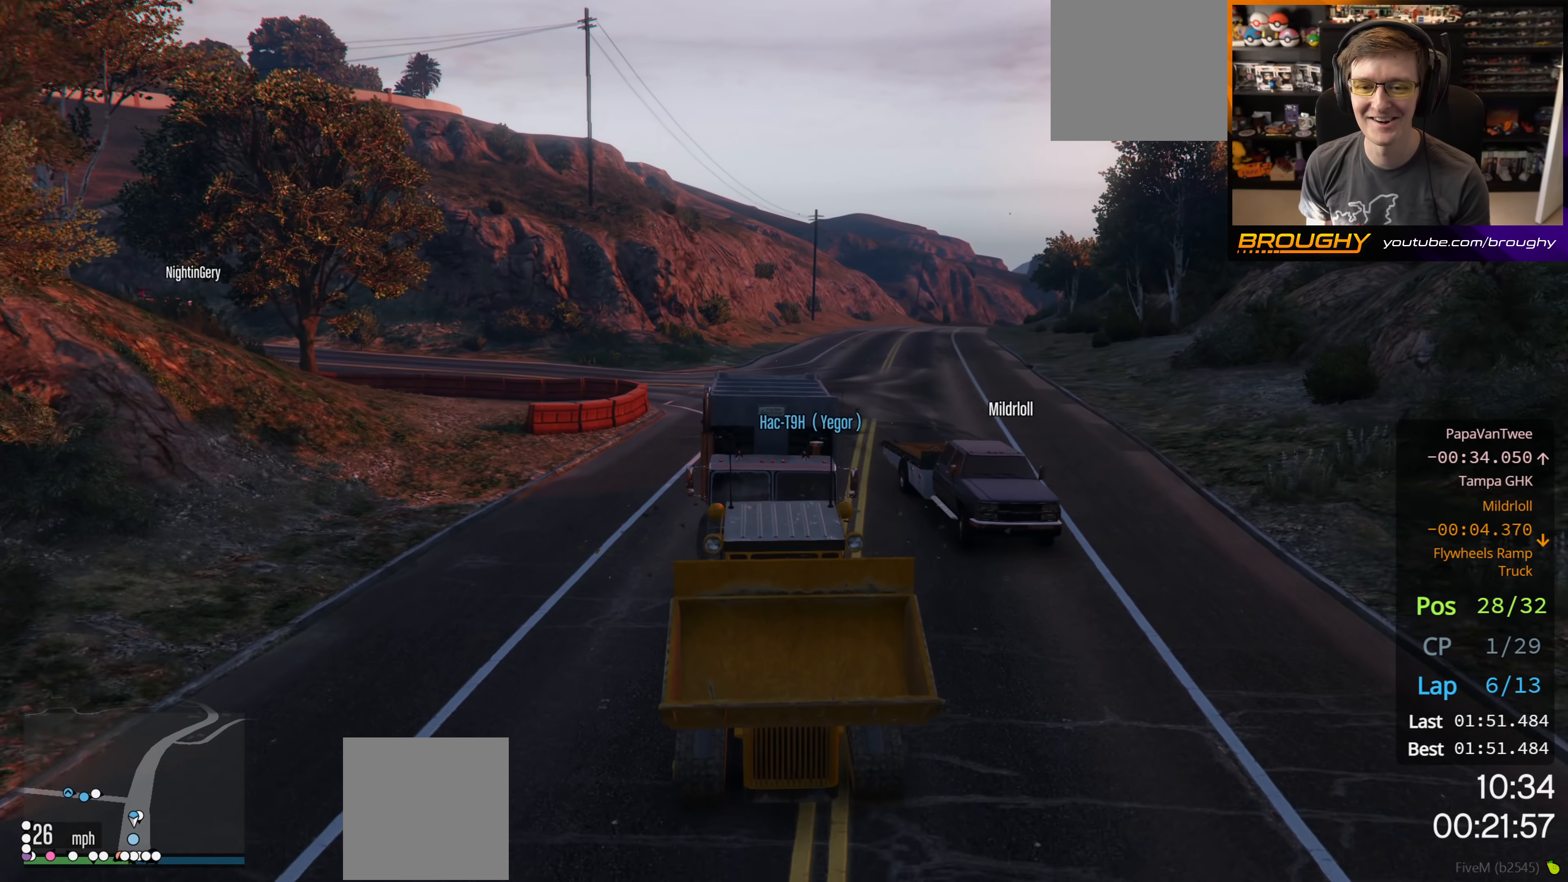
{"buttons": ["R2"], "left_stick": "right", "right_stick": "center", "events": [[267, "left_stick", "center"], [383, "left_stick", "right"], [417, "R3", "up"]]}
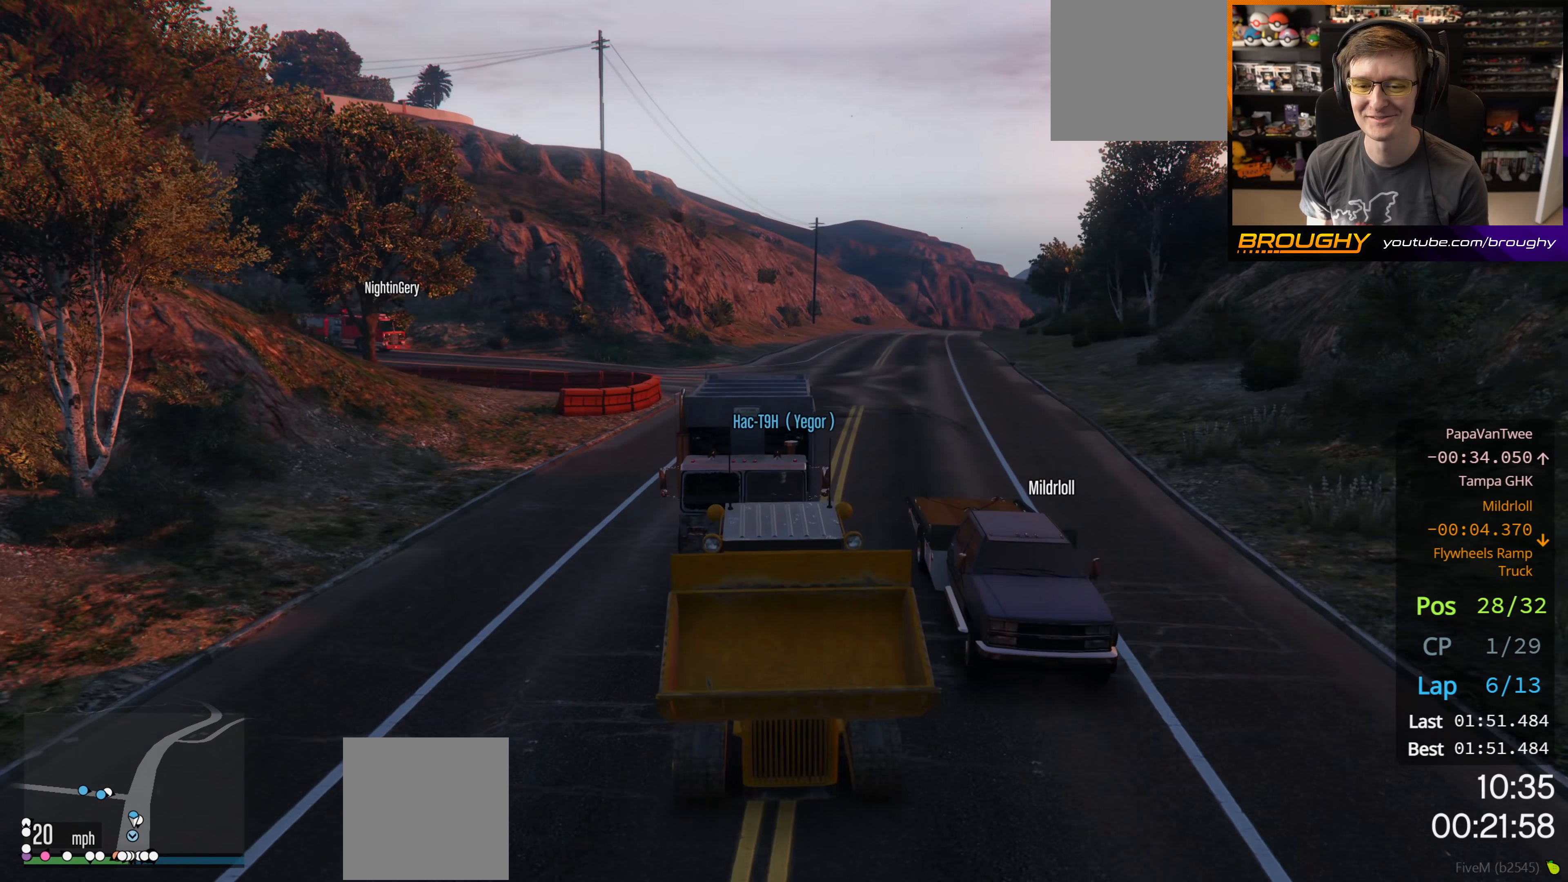
{"buttons": ["R2"], "left_stick": "center", "right_stick": "center", "events": [[33, "left_stick", "center"]]}
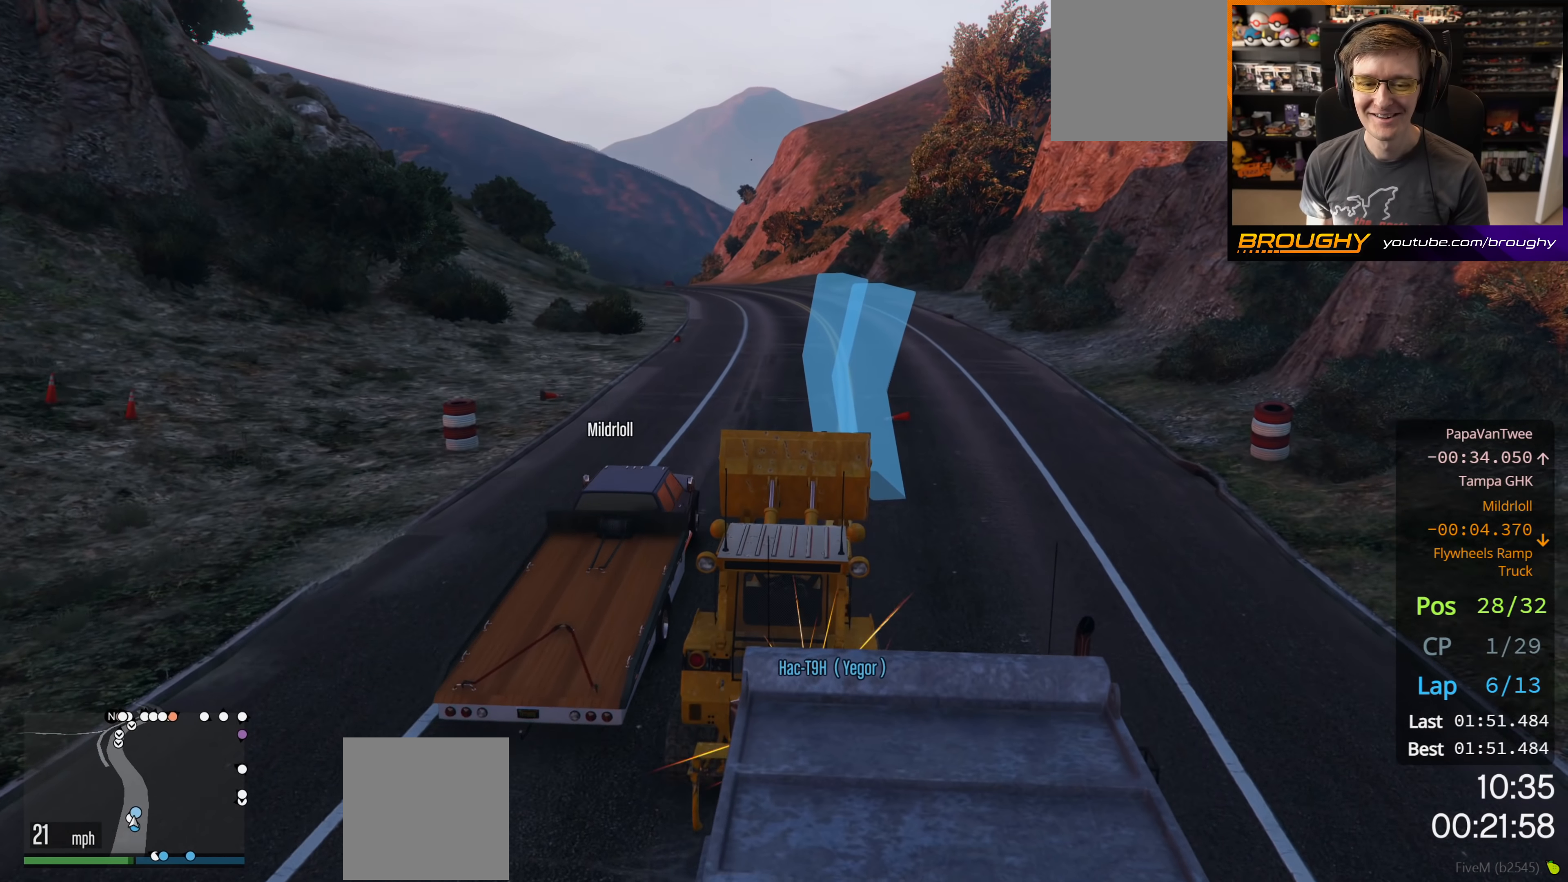
{"buttons": ["R2"], "left_stick": "center", "right_stick": "center", "events": [[333, "left_stick", "up-left"], [483, "left_stick", "center"]]}
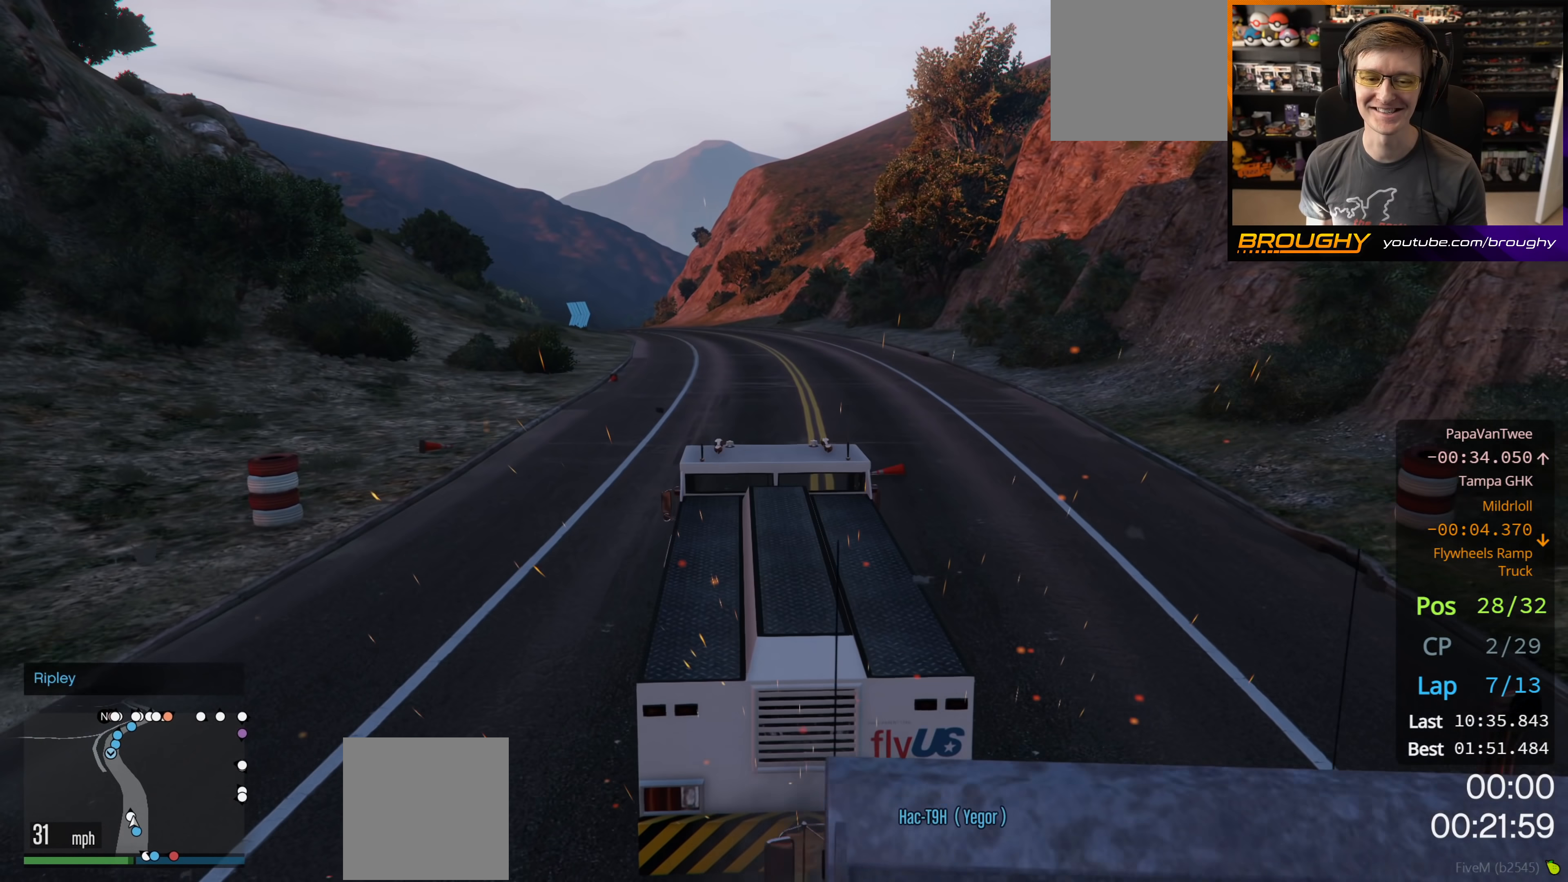
{"buttons": ["R2"], "left_stick": "right", "right_stick": "center", "events": [[483, "left_stick", "right"]]}
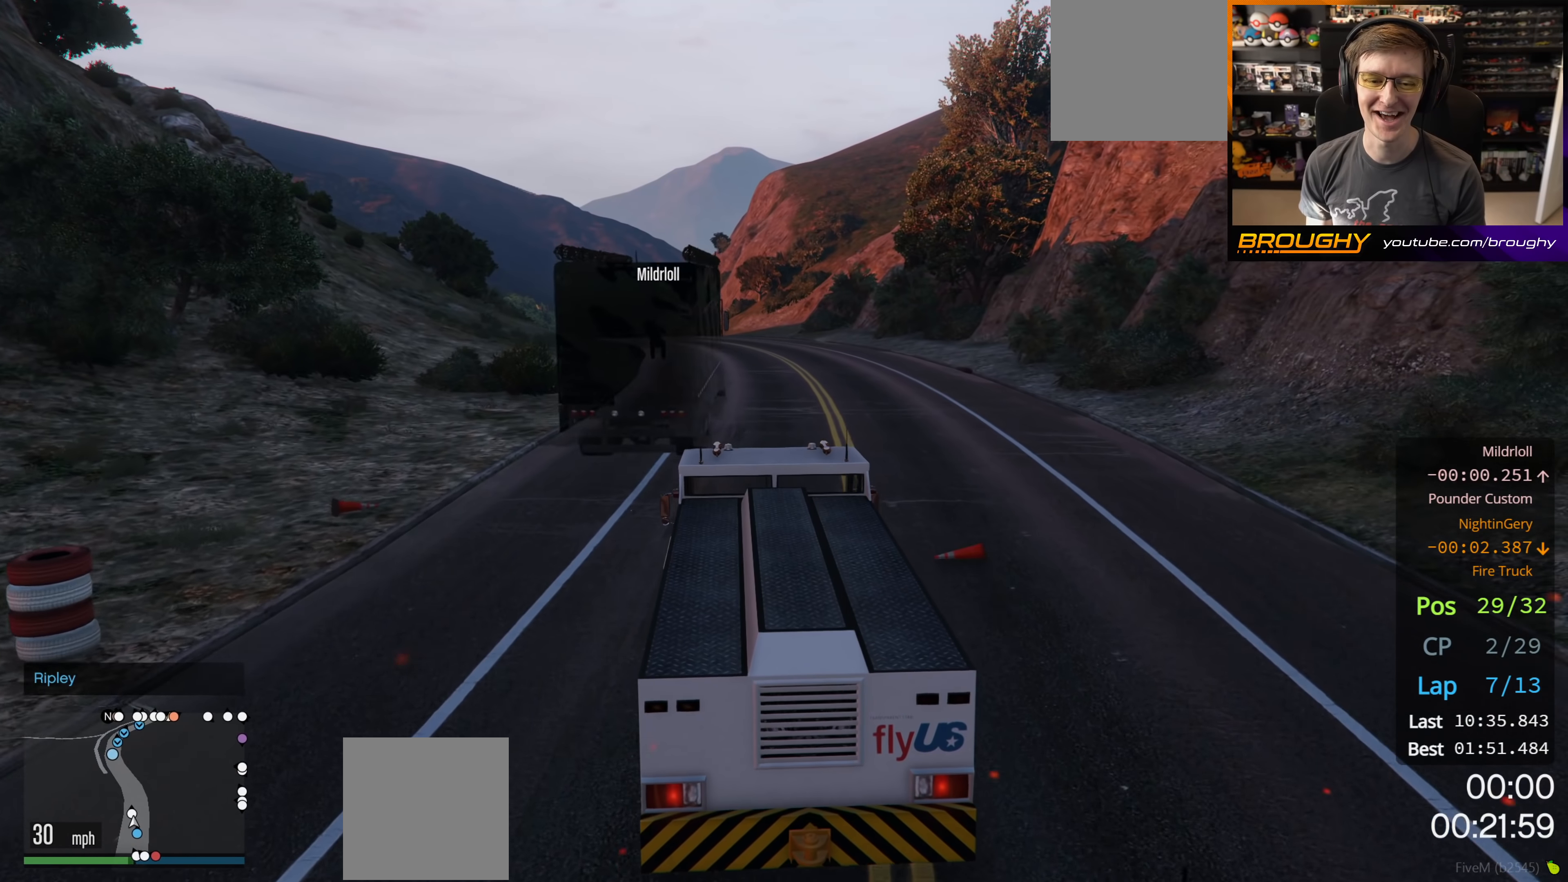
{"buttons": ["R2"], "left_stick": "center", "right_stick": "center", "events": [[83, "left_stick", "center"], [200, "left_stick", "up-left"], [317, "left_stick", "center"]]}